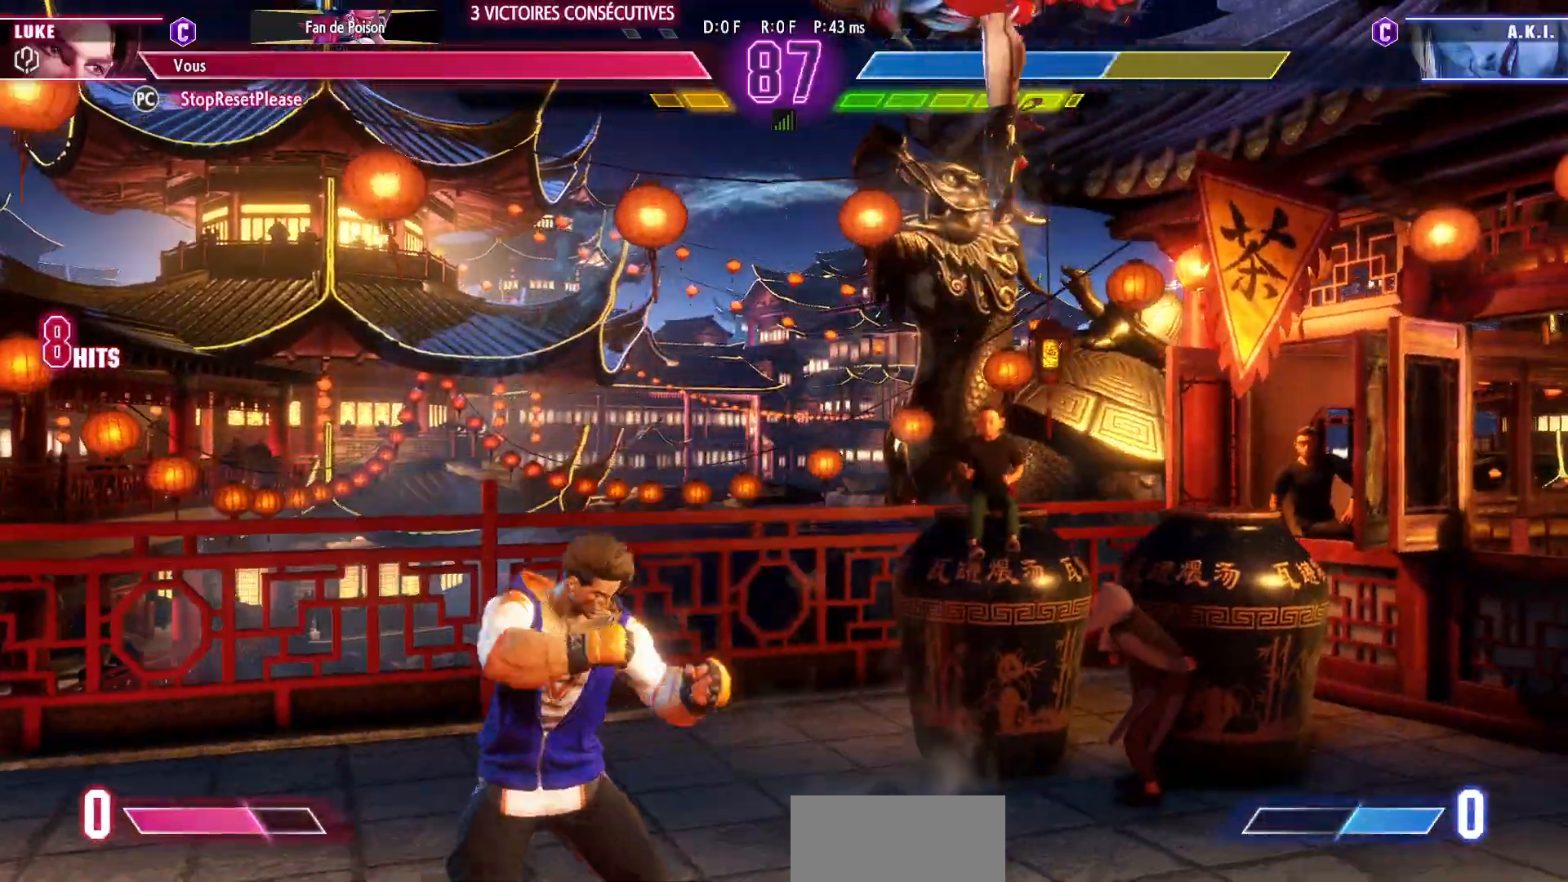
Gameplay with a controller (arcade stick); each line is a JSON object with the inputs held at the frame after it (dt_ms = milliseconds from this image to that frame). "events" lists button and stick changes between this image and that frame as [ms after this image, input, new state], when the widget could be followed in between. Not read: L3 R3.
{"dt_ms": 500, "buttons": [], "left_stick": "down", "events": [[200, "left_stick", "left"], [433, "left_stick", "down"]]}
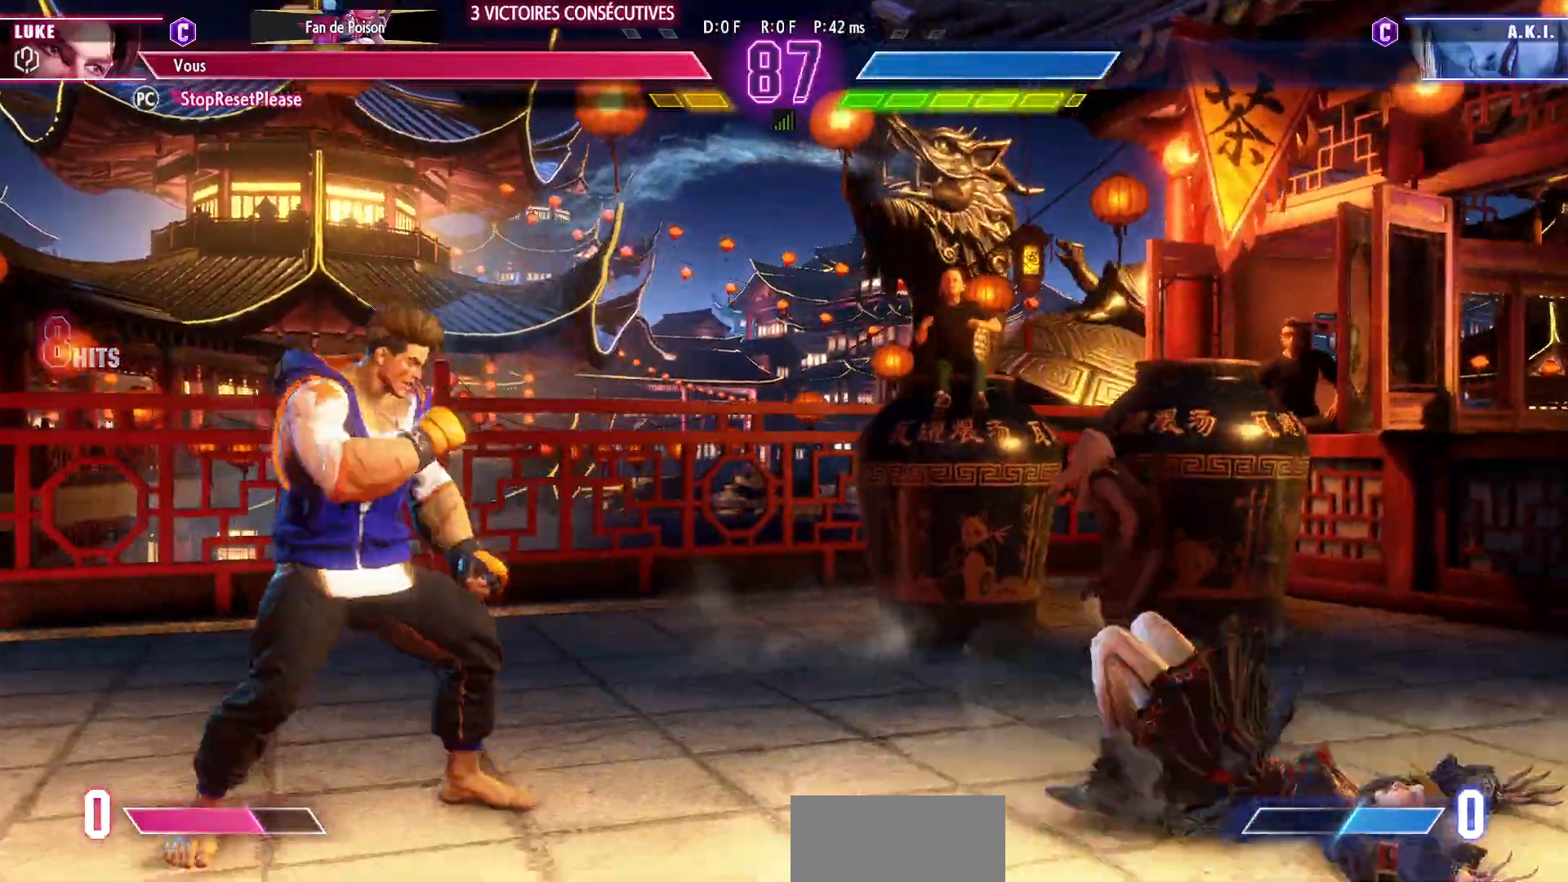
{"dt_ms": 500, "buttons": [], "left_stick": "center", "events": [[33, "R1", "down"], [33, "left_stick", "right"], [100, "left_stick", "center"], [133, "R1", "up"]]}
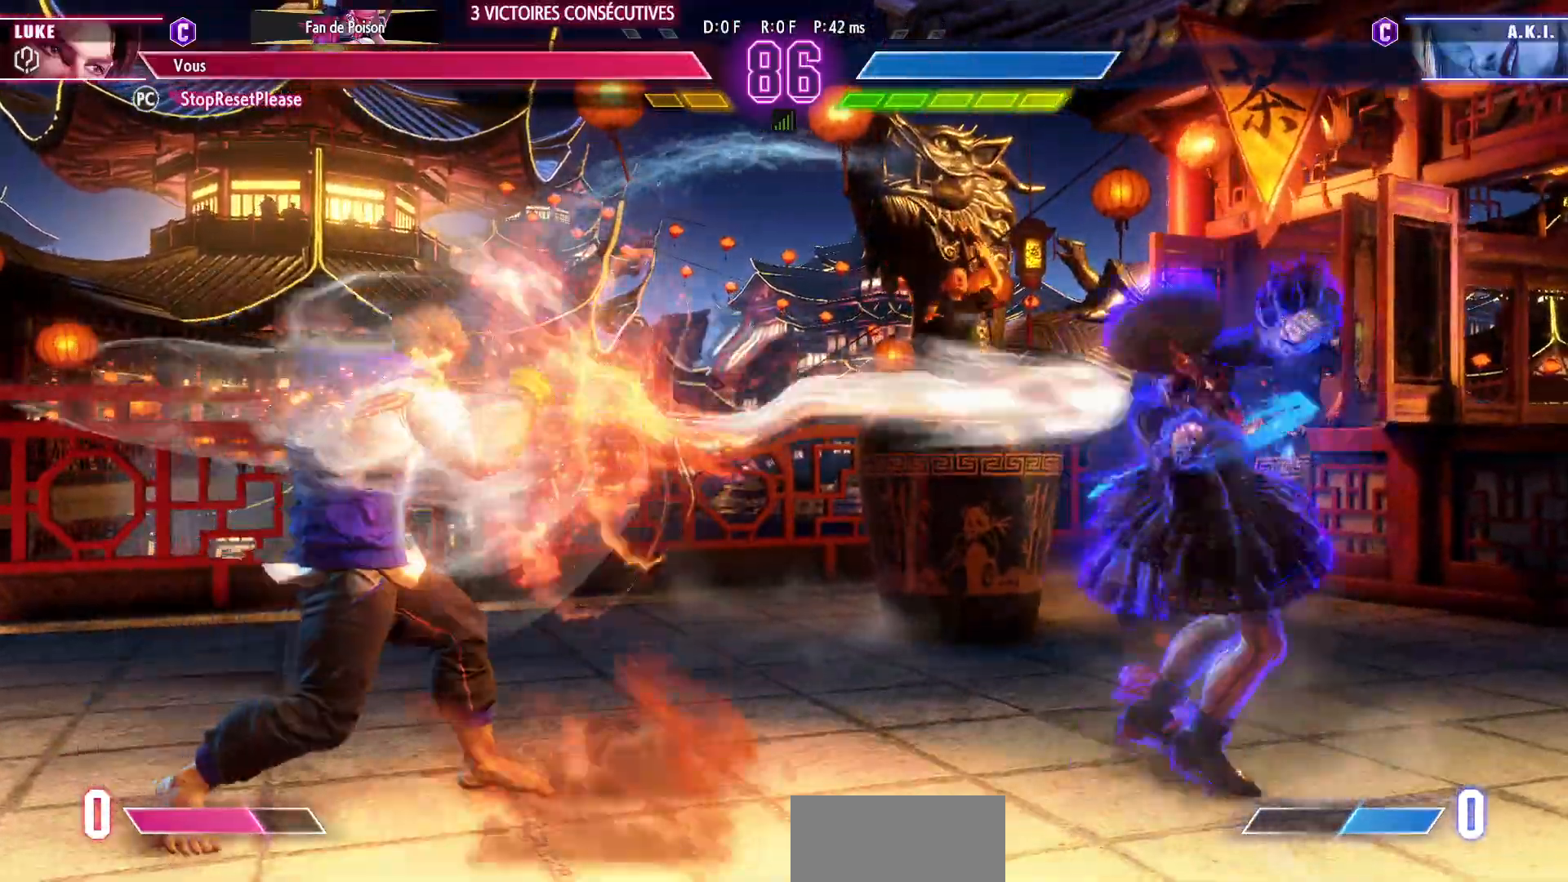
{"dt_ms": 500, "buttons": [], "left_stick": "center", "events": [[67, "left_stick", "left"], [500, "left_stick", "center"]]}
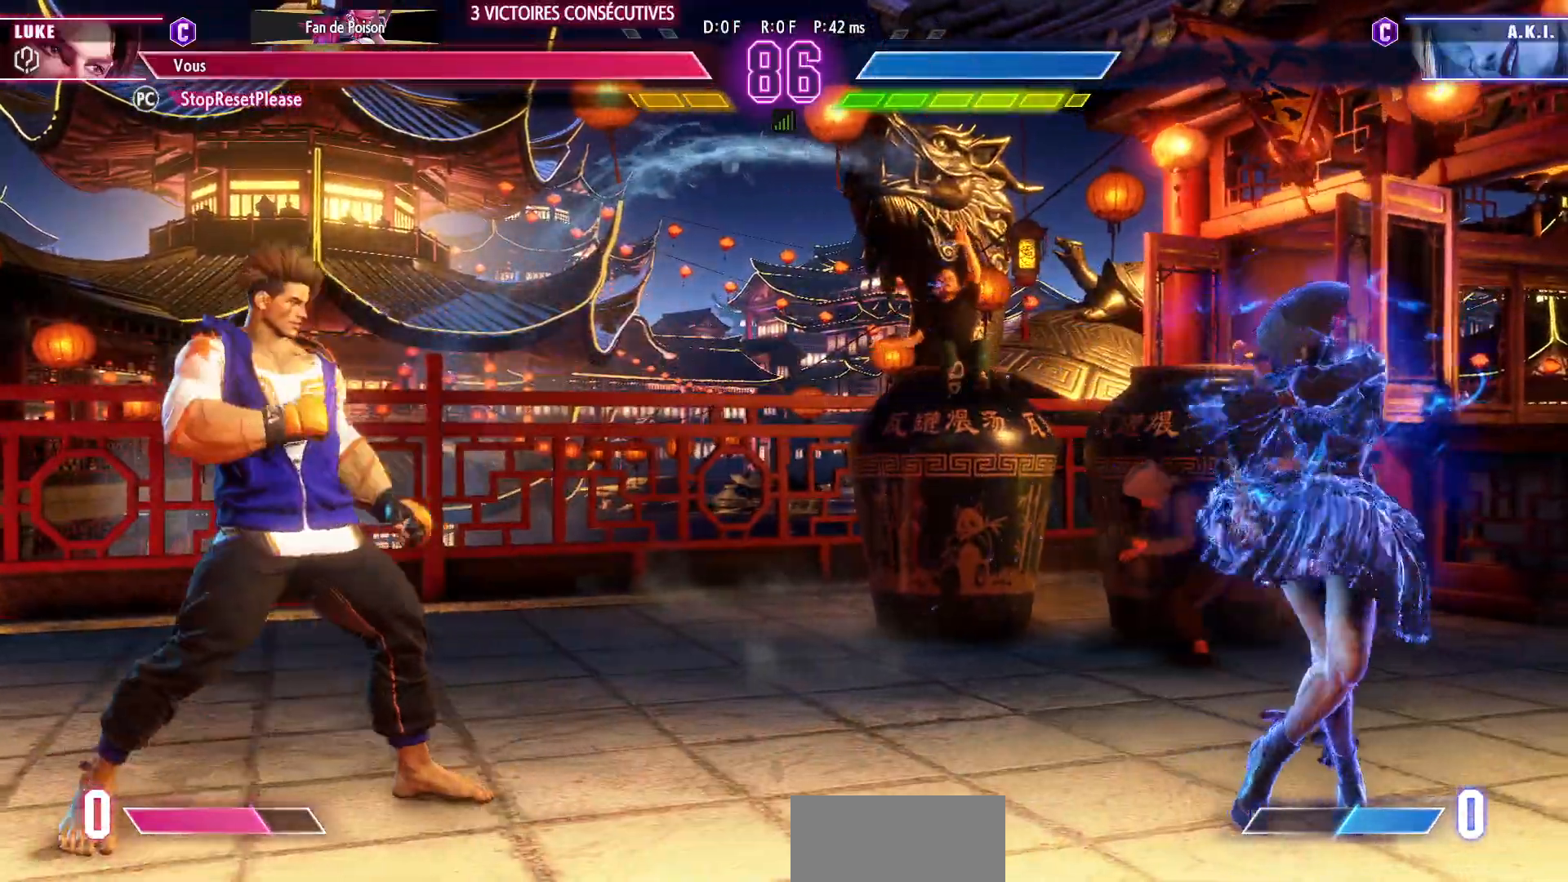
{"dt_ms": 500, "buttons": [], "left_stick": "center", "events": [[33, "left_stick", "right"], [183, "left_stick", "left"], [383, "left_stick", "center"]]}
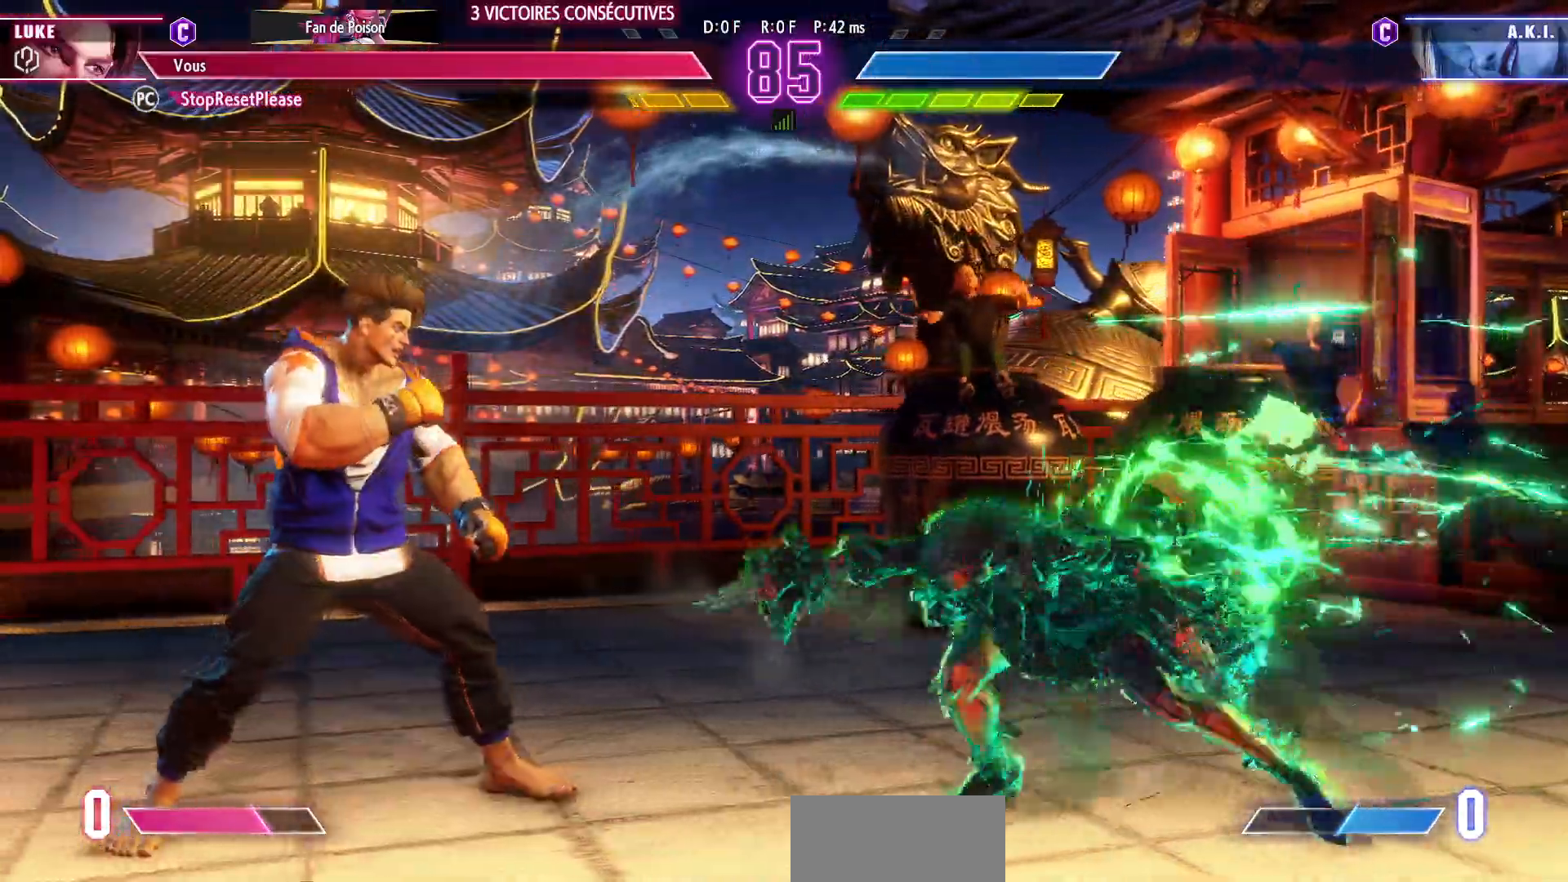
{"dt_ms": 500, "buttons": [], "left_stick": "down-left", "events": [[50, "left_stick", "up"], [200, "left_stick", "center"], [367, "left_stick", "down-left"]]}
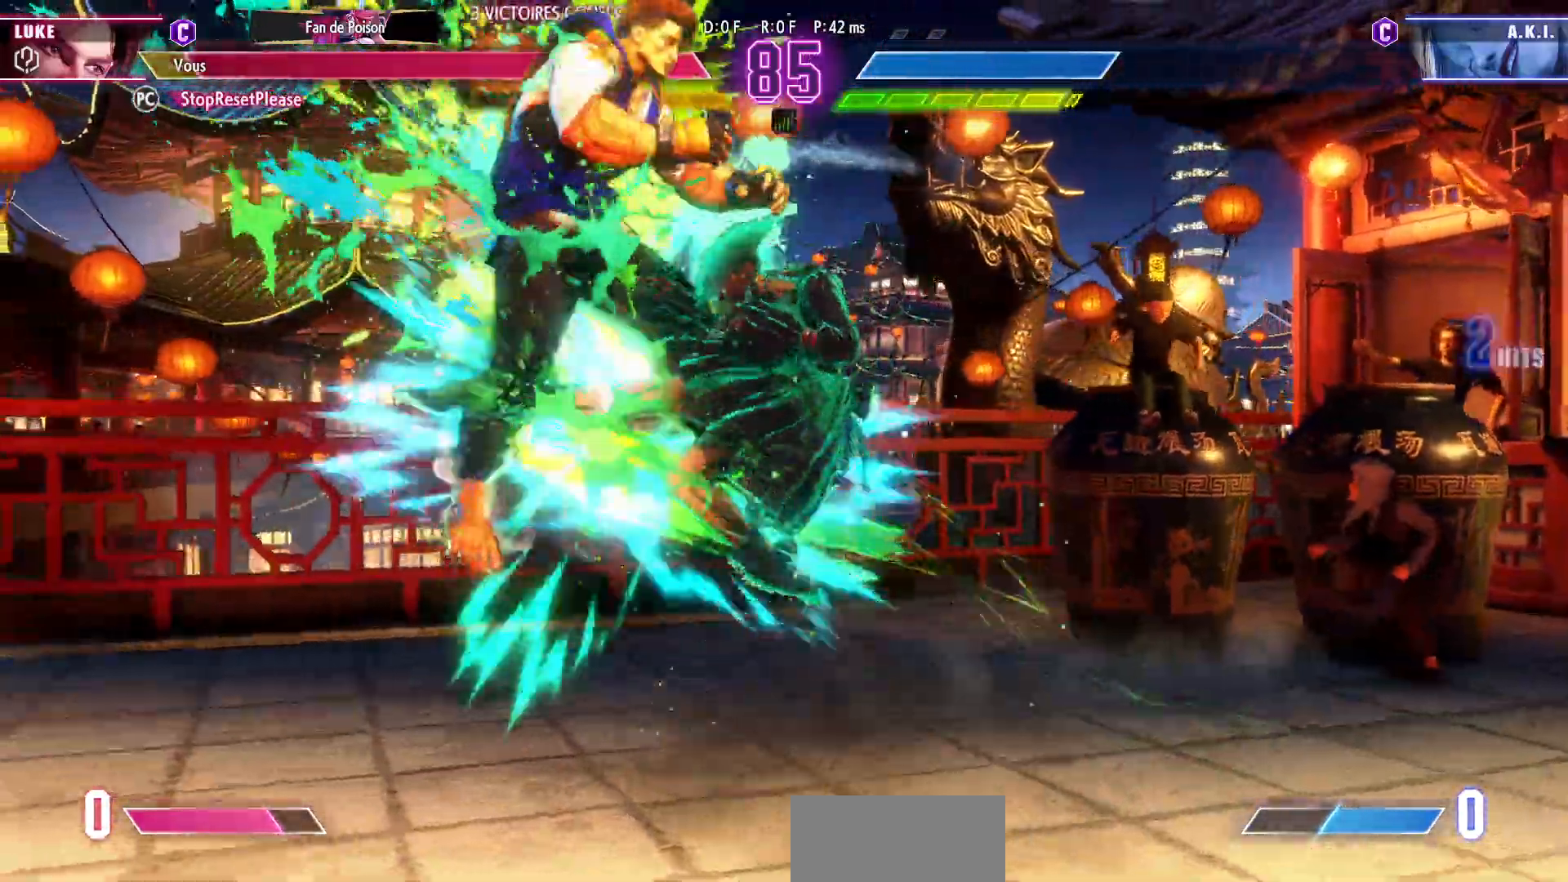
{"dt_ms": 500, "buttons": ["SQUARE", "TRIANGLE", "R1"], "left_stick": "down-left", "events": [[500, "R1", "down"], [500, "SQUARE", "down"], [500, "TRIANGLE", "down"]]}
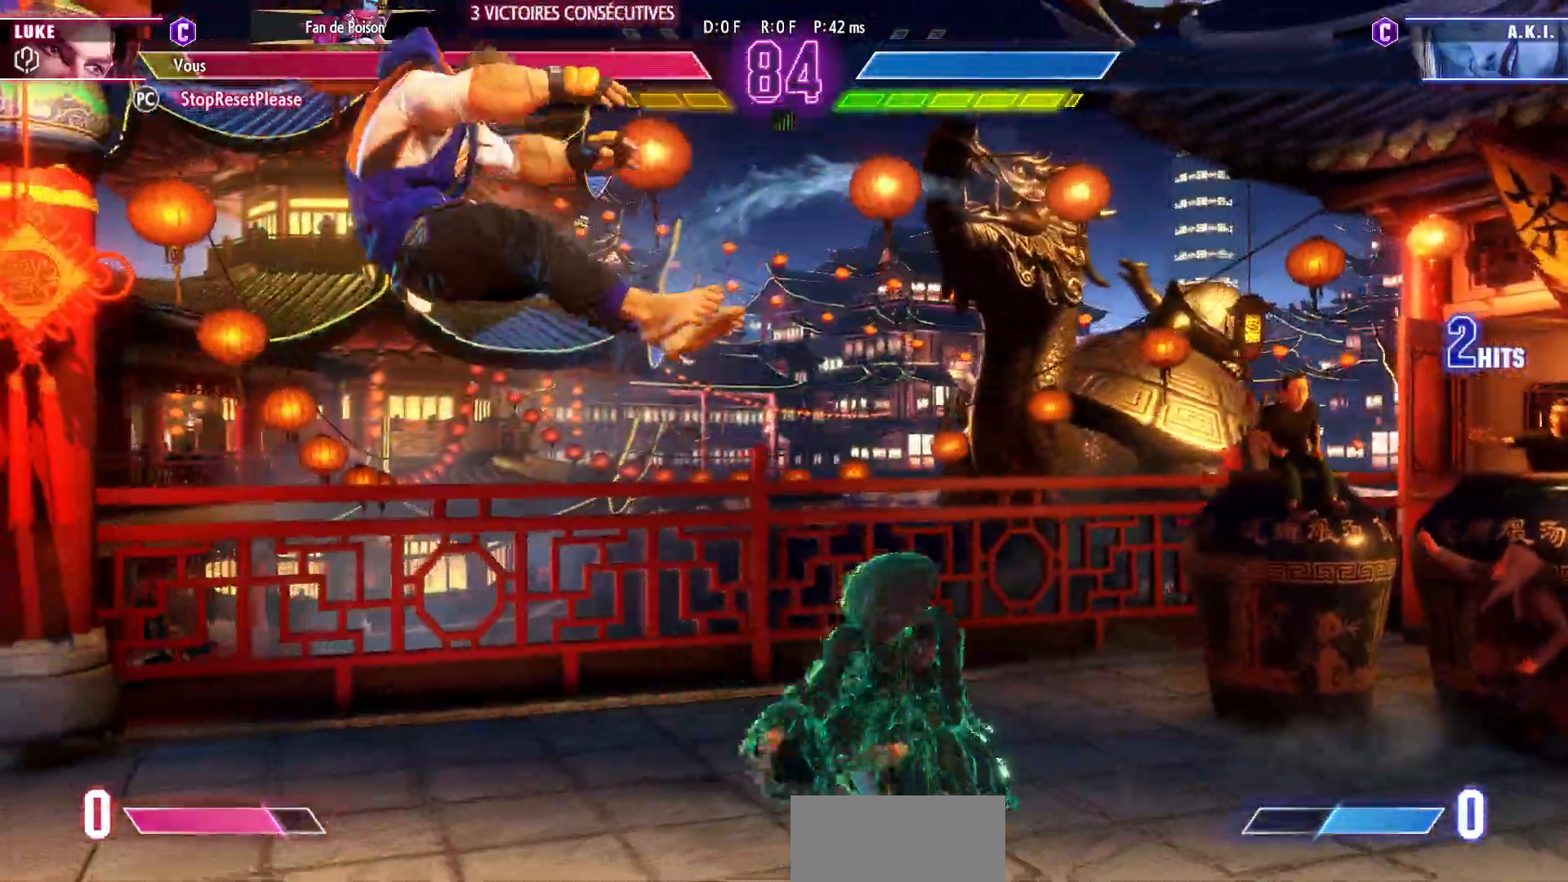
{"dt_ms": 500, "buttons": [], "left_stick": "left", "events": [[50, "R1", "up"], [67, "SQUARE", "up"], [150, "TRIANGLE", "up"], [267, "left_stick", "left"]]}
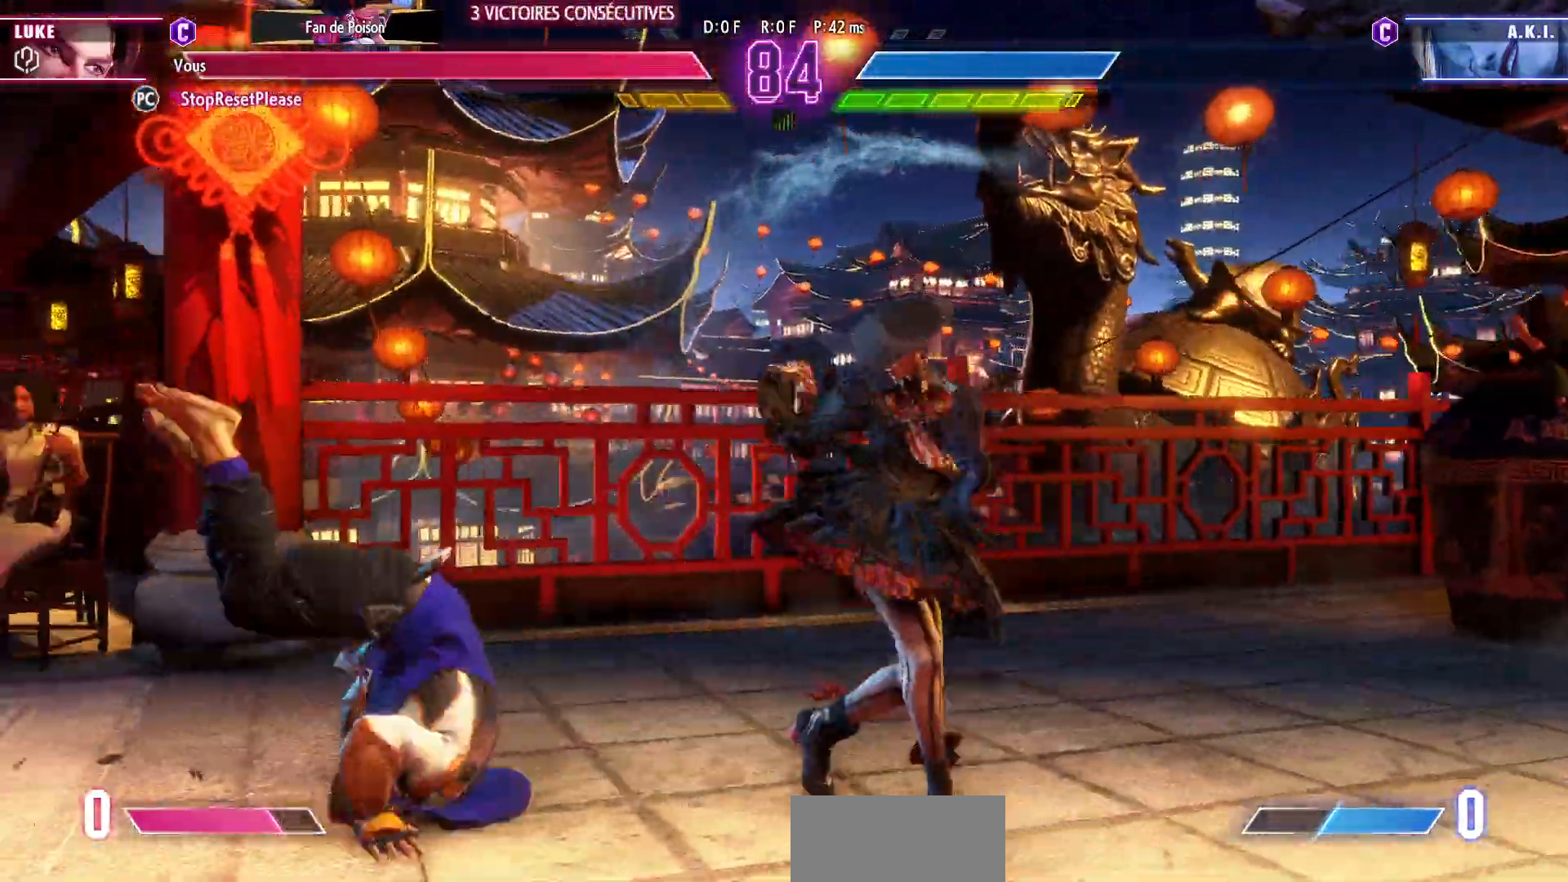
{"dt_ms": 500, "buttons": [], "left_stick": "left", "events": []}
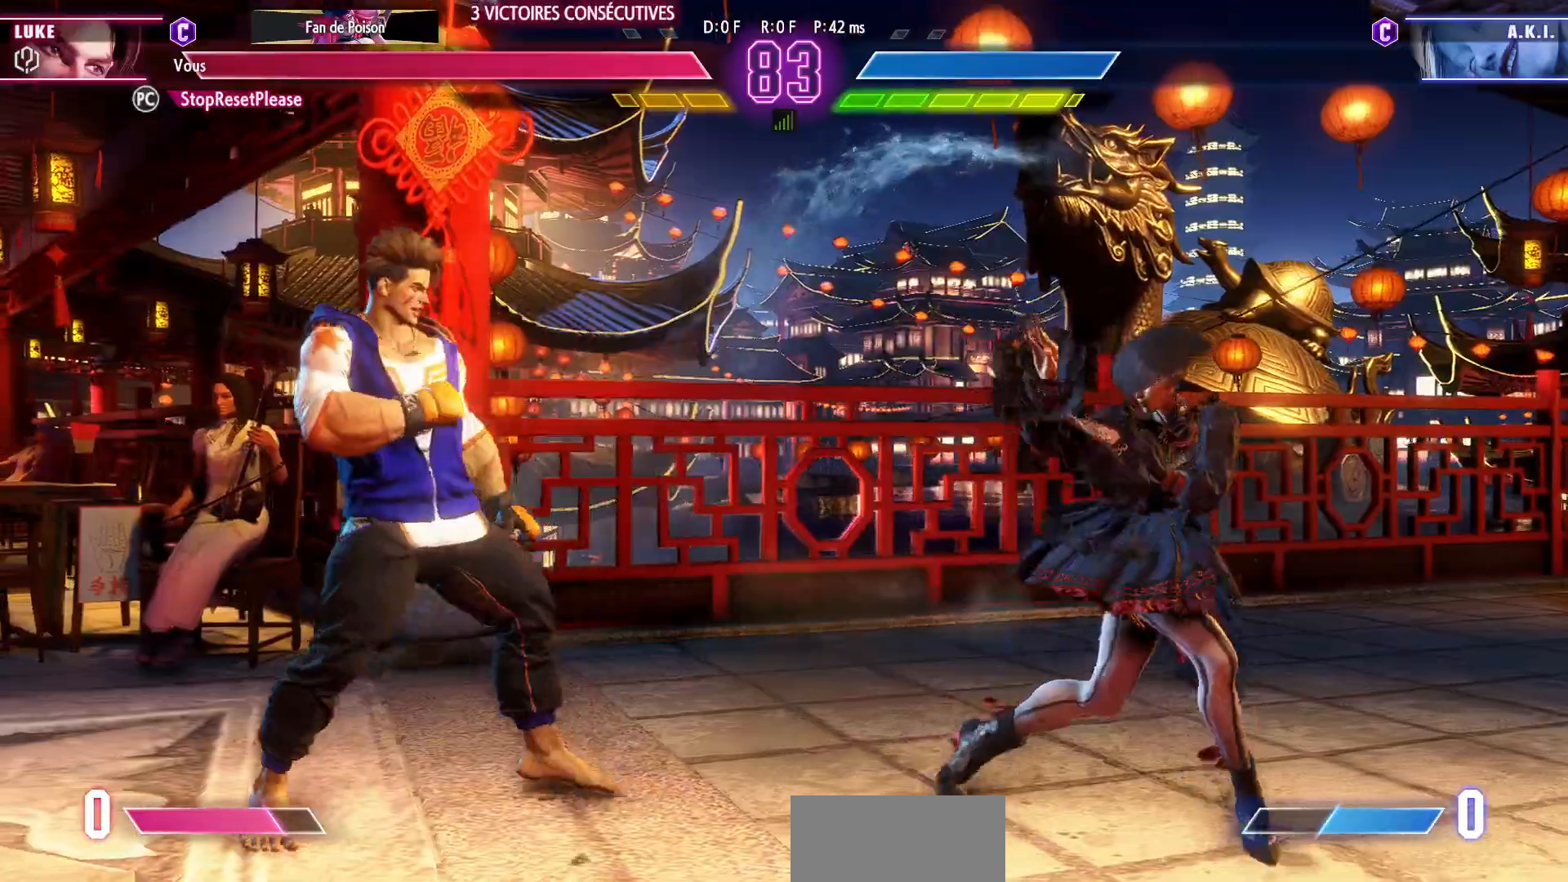
{"dt_ms": 500, "buttons": [], "left_stick": "left"}
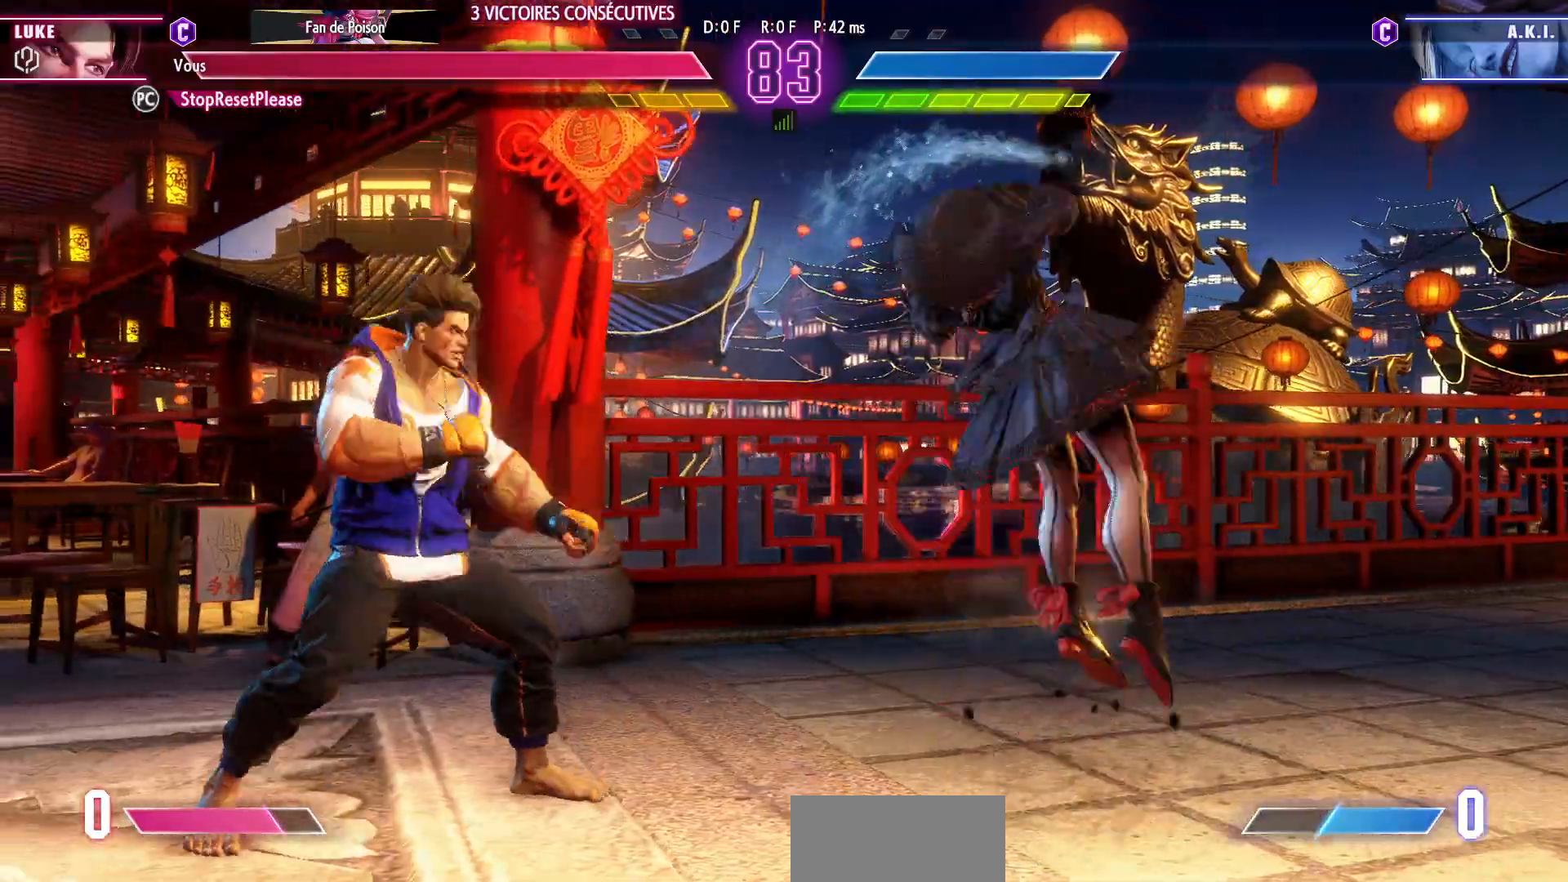
{"dt_ms": 500, "buttons": ["SQUARE"], "left_stick": "down-right", "events": [[167, "left_stick", "down-left"], [317, "left_stick", "down-right"], [467, "SQUARE", "down"]]}
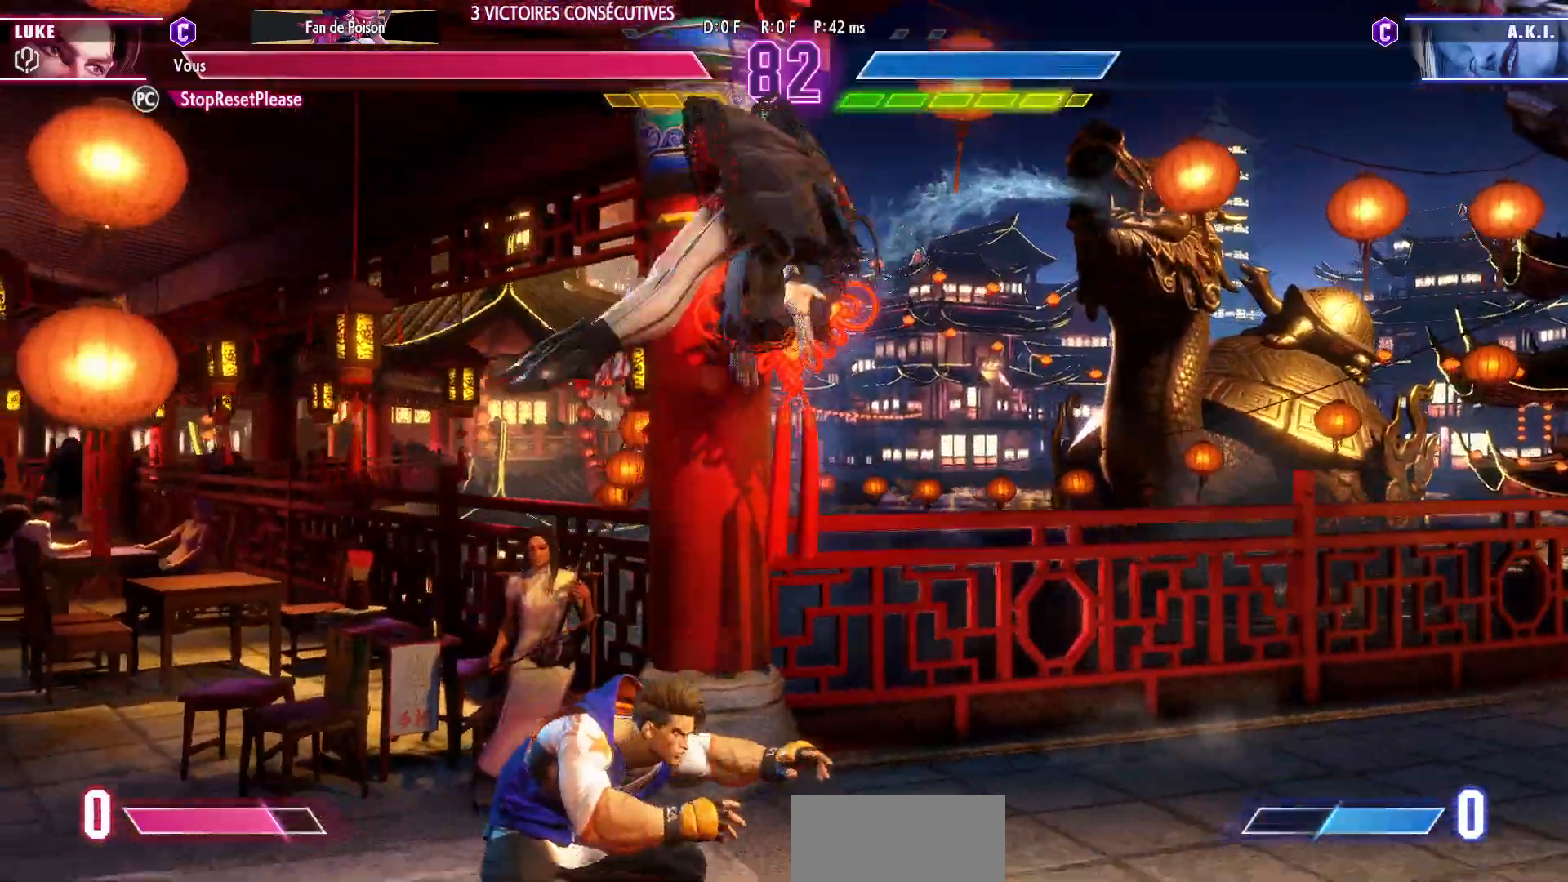
{"dt_ms": 500, "buttons": ["SQUARE"], "left_stick": "down-left"}
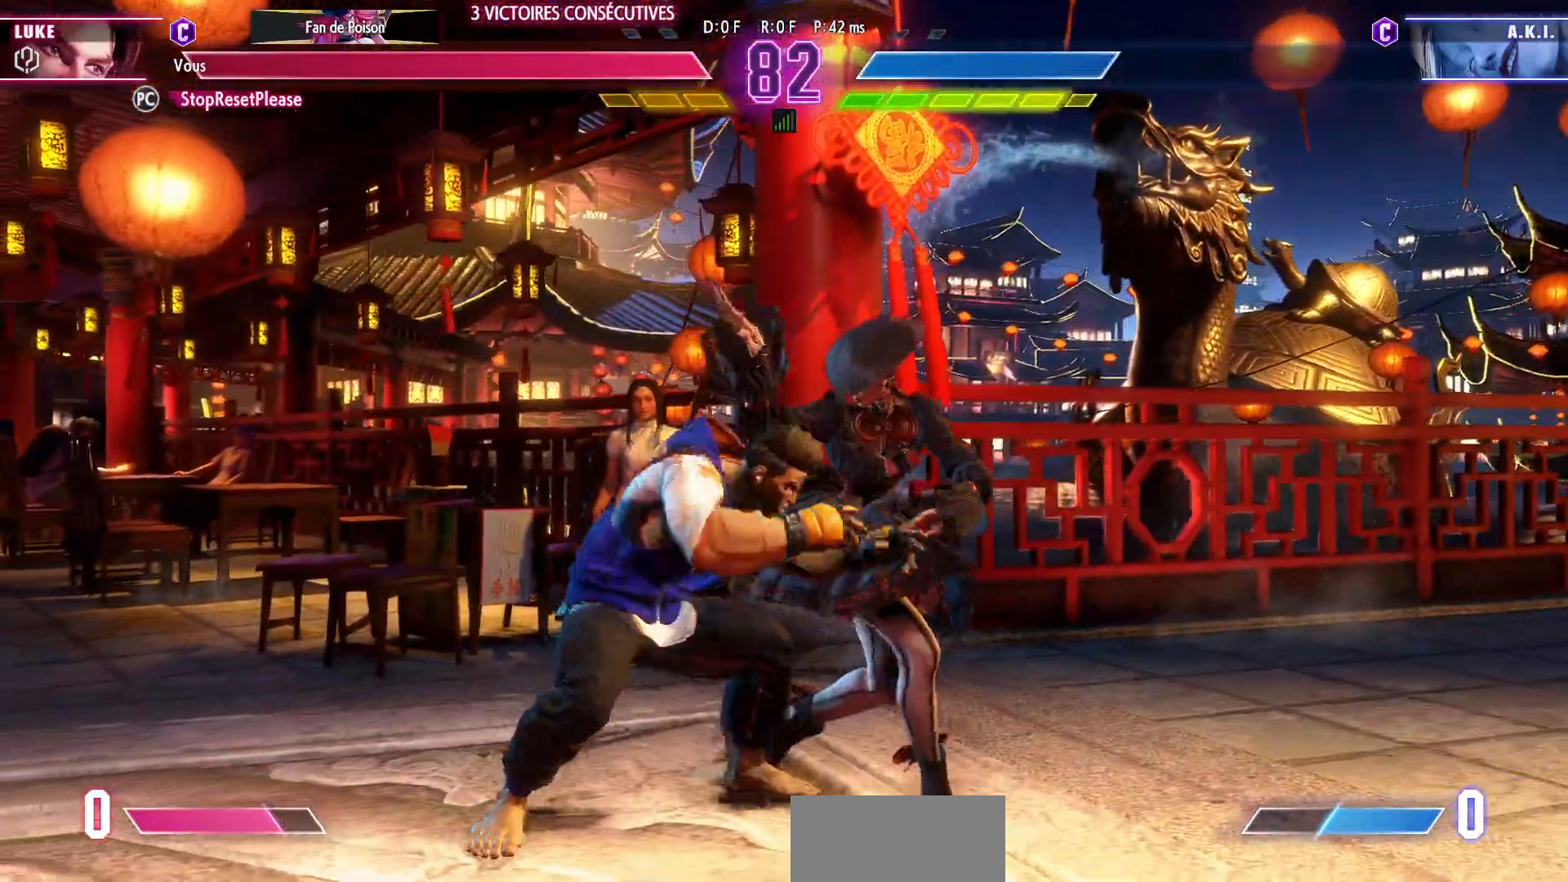
{"dt_ms": 500, "buttons": [], "left_stick": "center", "events": [[67, "SQUARE", "up"], [250, "SQUARE", "down"], [317, "SQUARE", "up"], [433, "left_stick", "right"], [500, "left_stick", "center"]]}
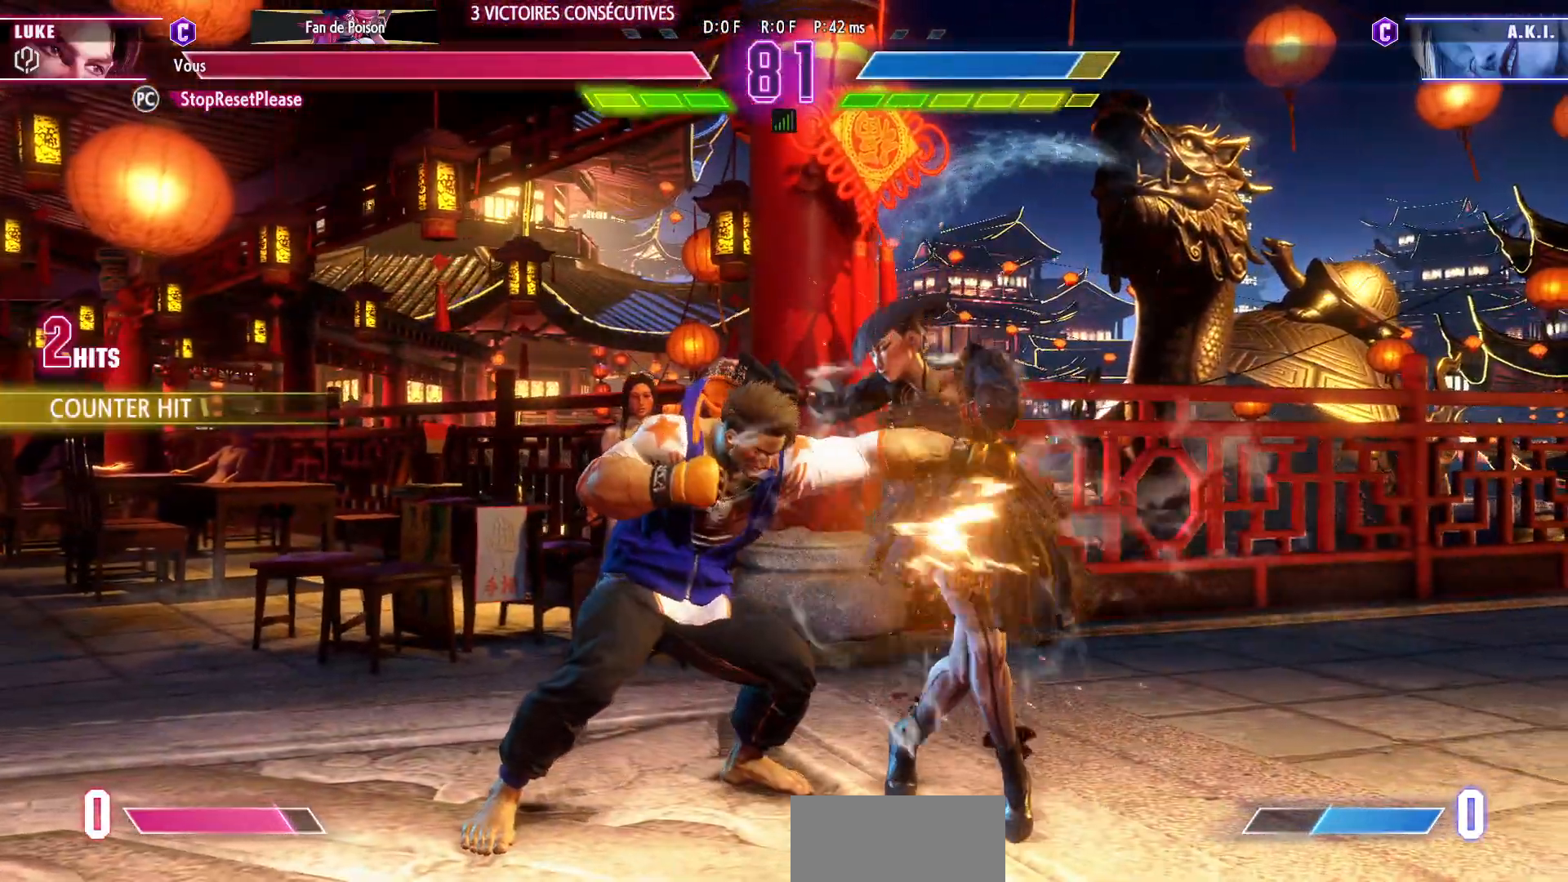
{"dt_ms": 500, "buttons": [], "left_stick": "down-left"}
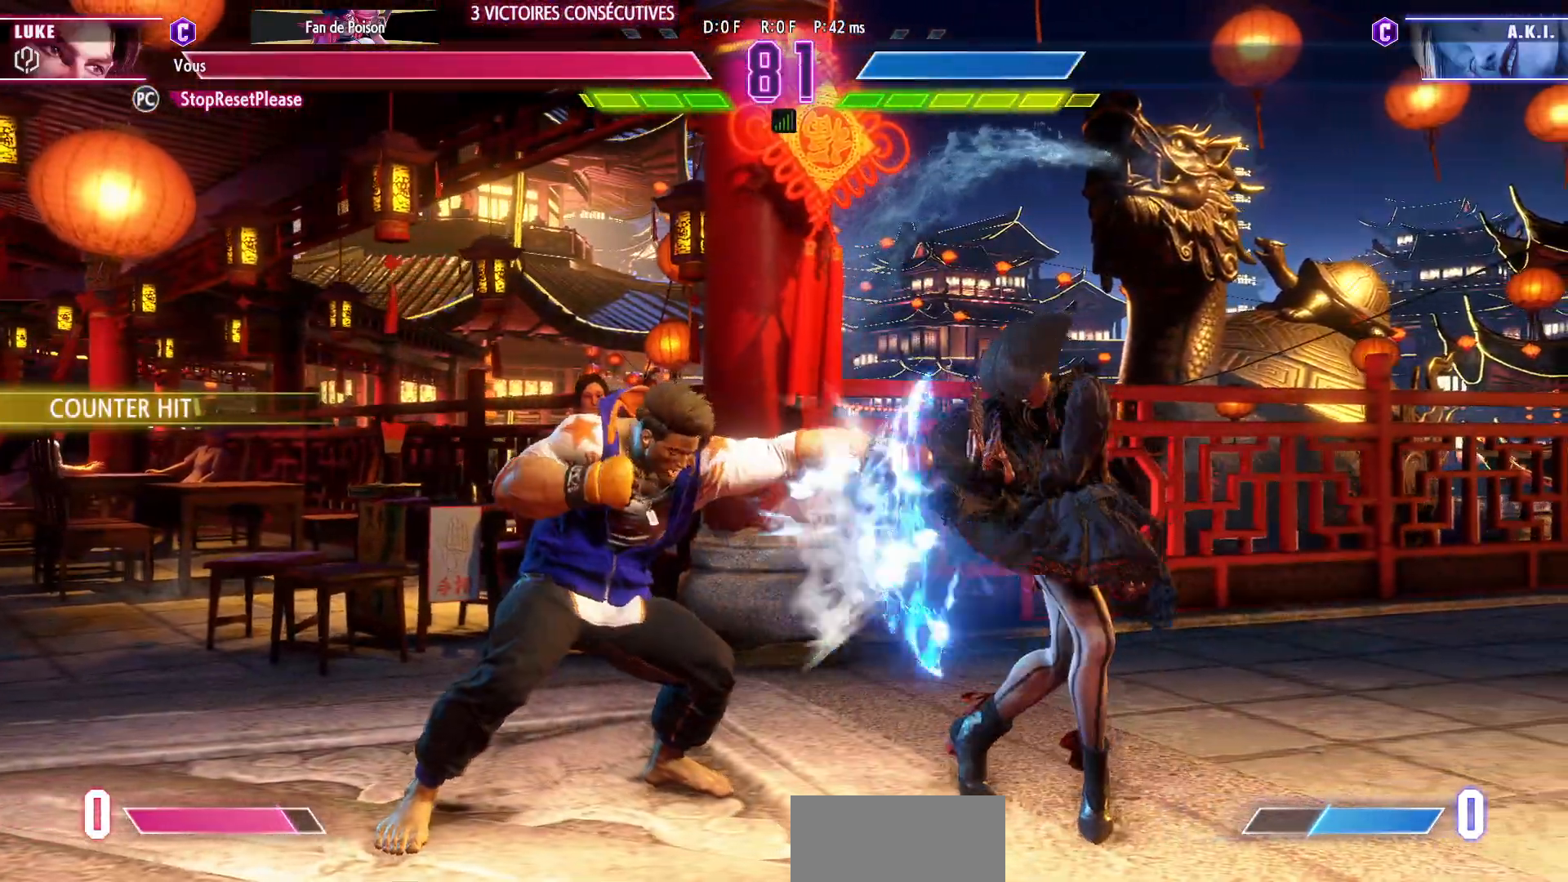
{"dt_ms": 500, "buttons": [], "left_stick": "center", "events": [[67, "left_stick", "left"], [500, "left_stick", "center"]]}
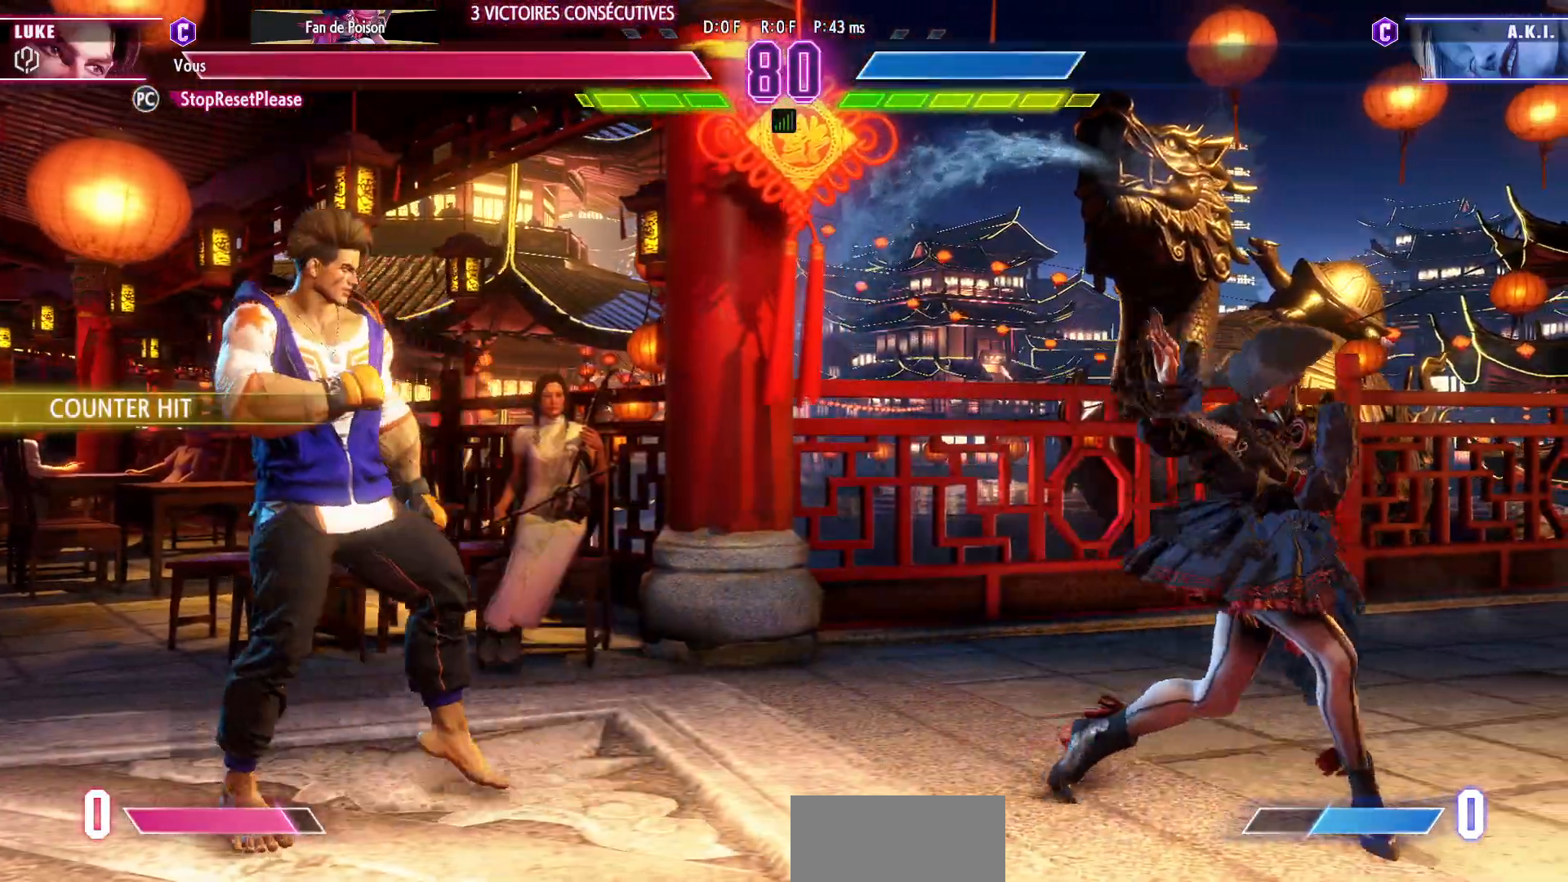
{"dt_ms": 500, "buttons": ["R1"], "left_stick": "center", "events": [[67, "left_stick", "down"], [183, "left_stick", "left"], [217, "R1", "down"], [233, "left_stick", "center"], [417, "R1", "up"], [450, "R1", "down"]]}
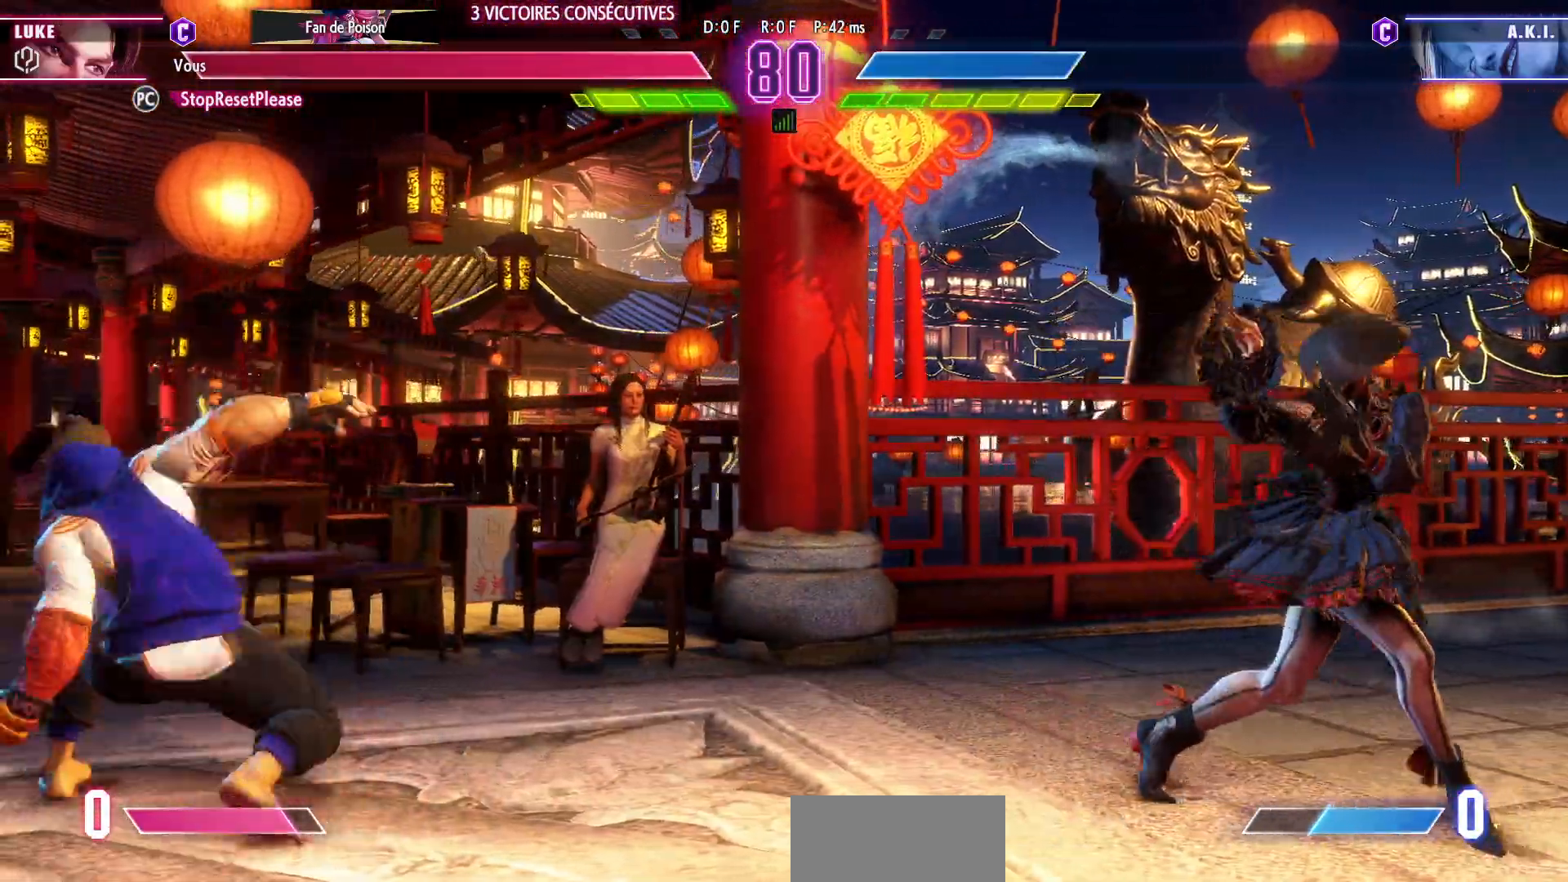
{"dt_ms": 500, "buttons": [], "left_stick": "down-left", "events": [[250, "R1", "up"], [317, "left_stick", "down-left"]]}
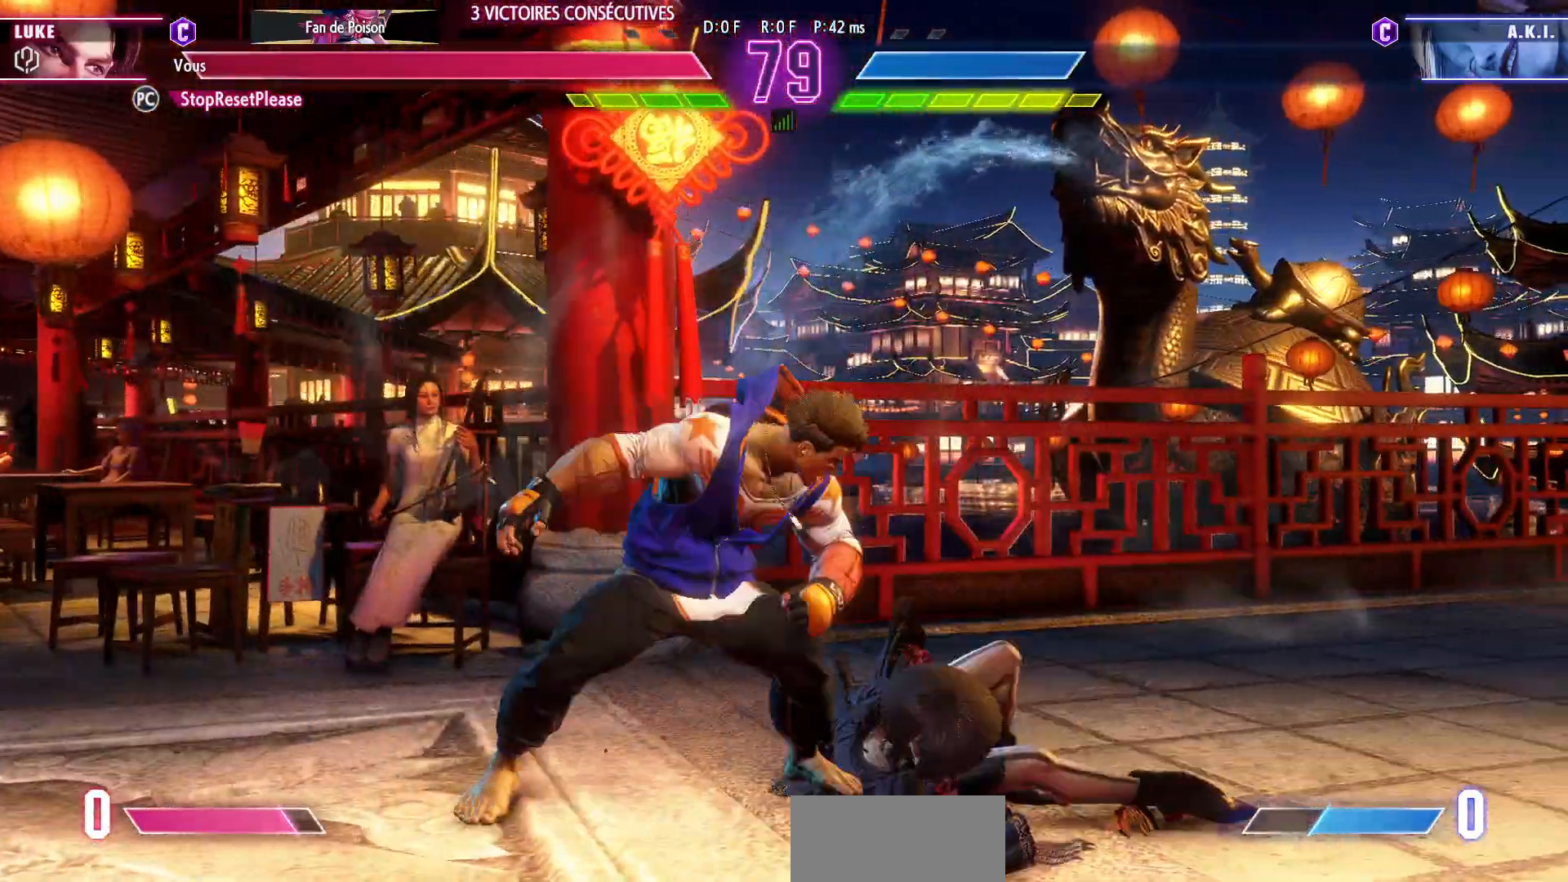
{"dt_ms": 500, "buttons": [], "left_stick": "down-left", "events": [[167, "SQUARE", "down"], [250, "SQUARE", "up"]]}
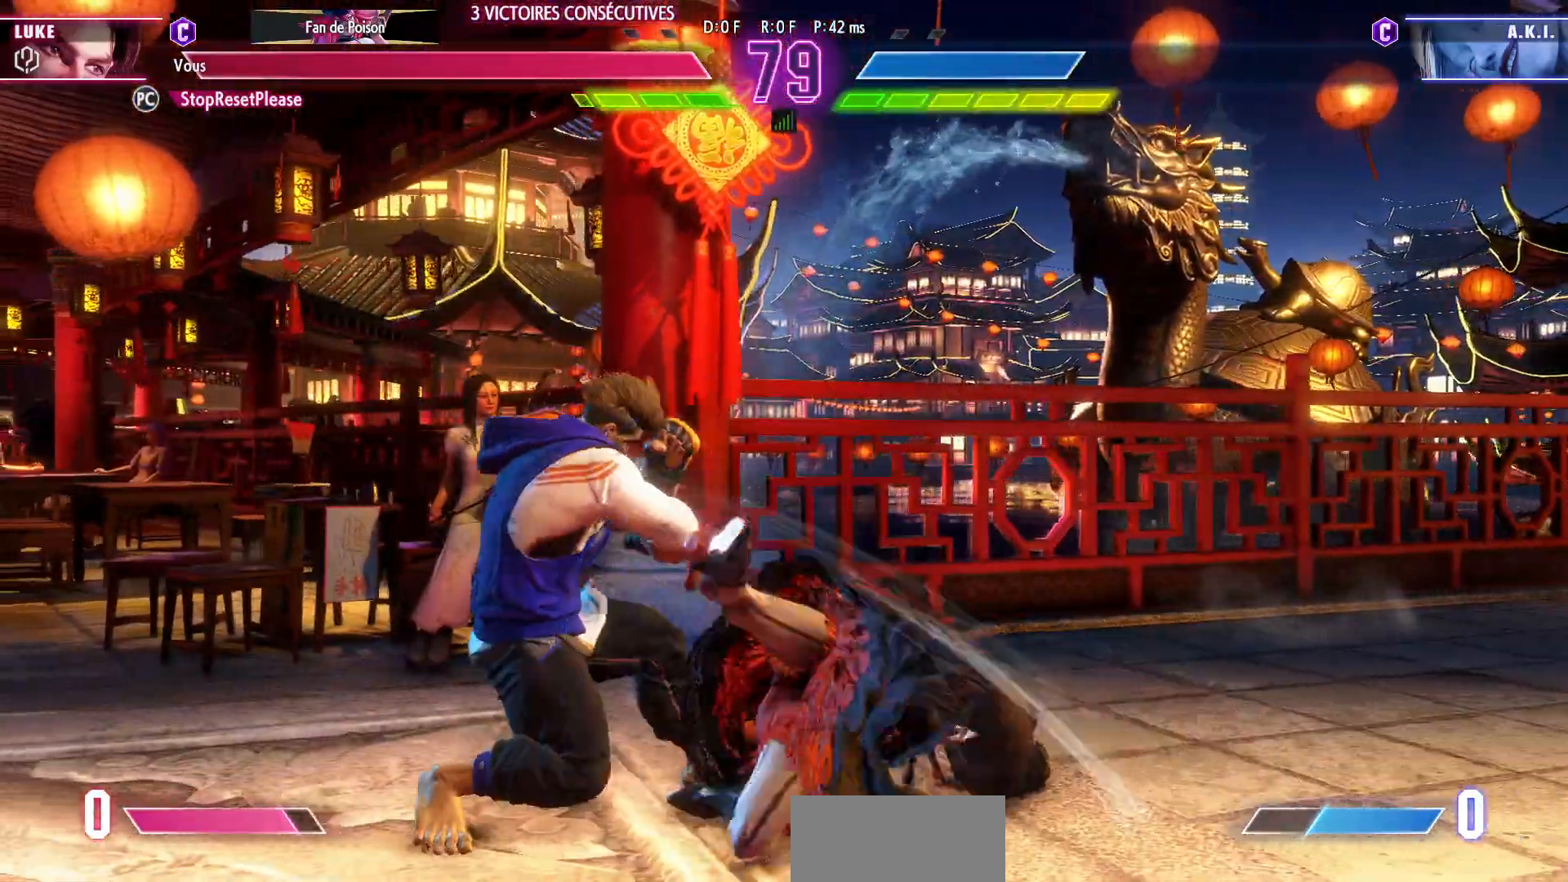
{"dt_ms": 1000, "buttons": [], "left_stick": "down-left"}
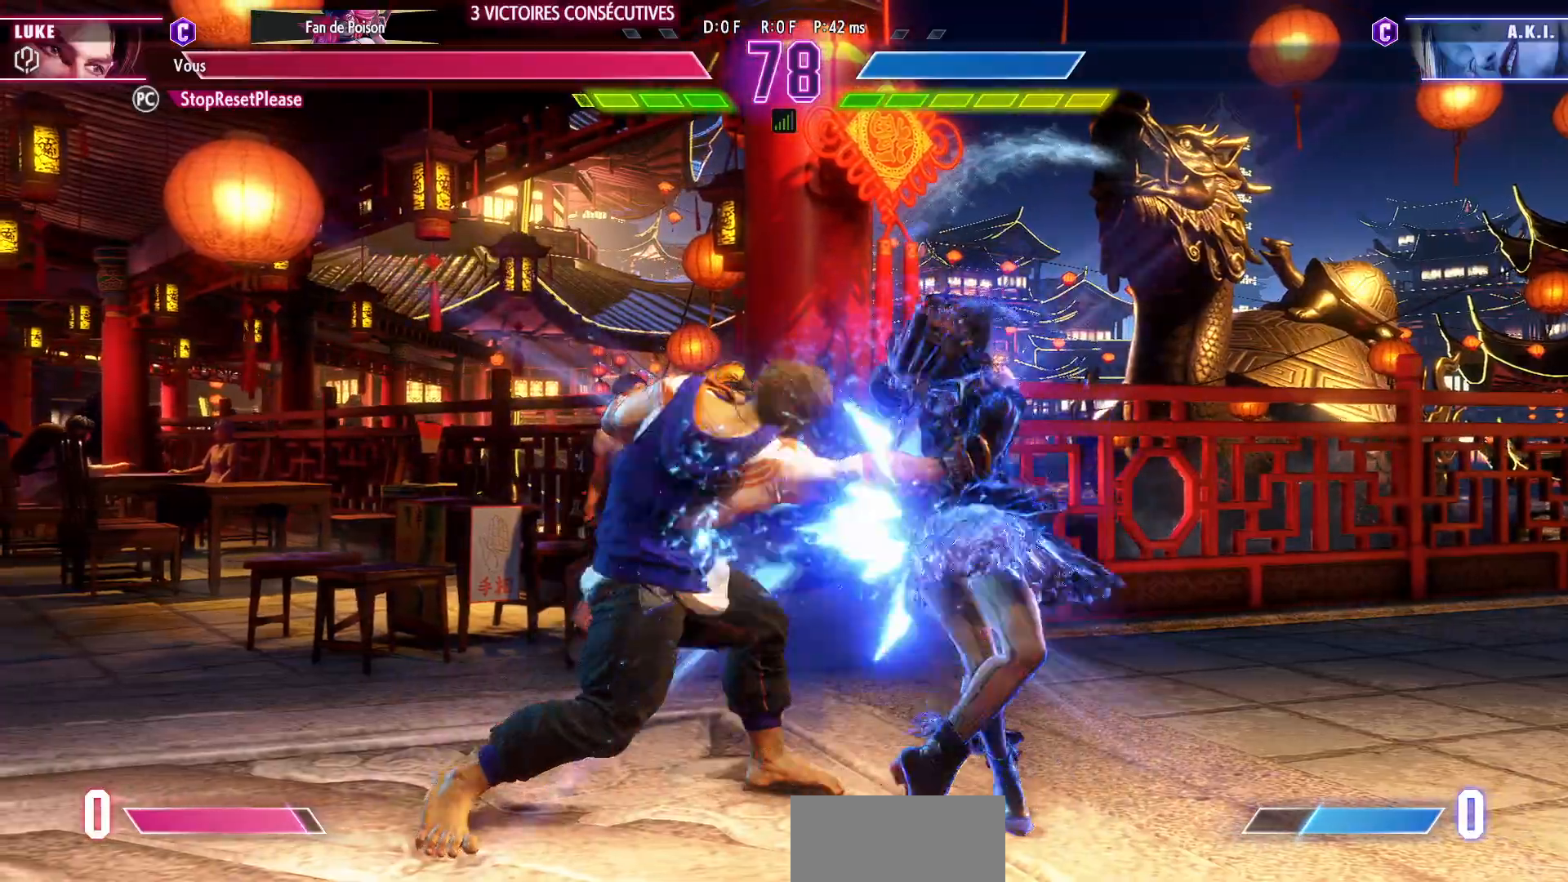
{"dt_ms": 500, "buttons": [], "left_stick": "left", "events": [[100, "left_stick", "center"], [367, "left_stick", "left"]]}
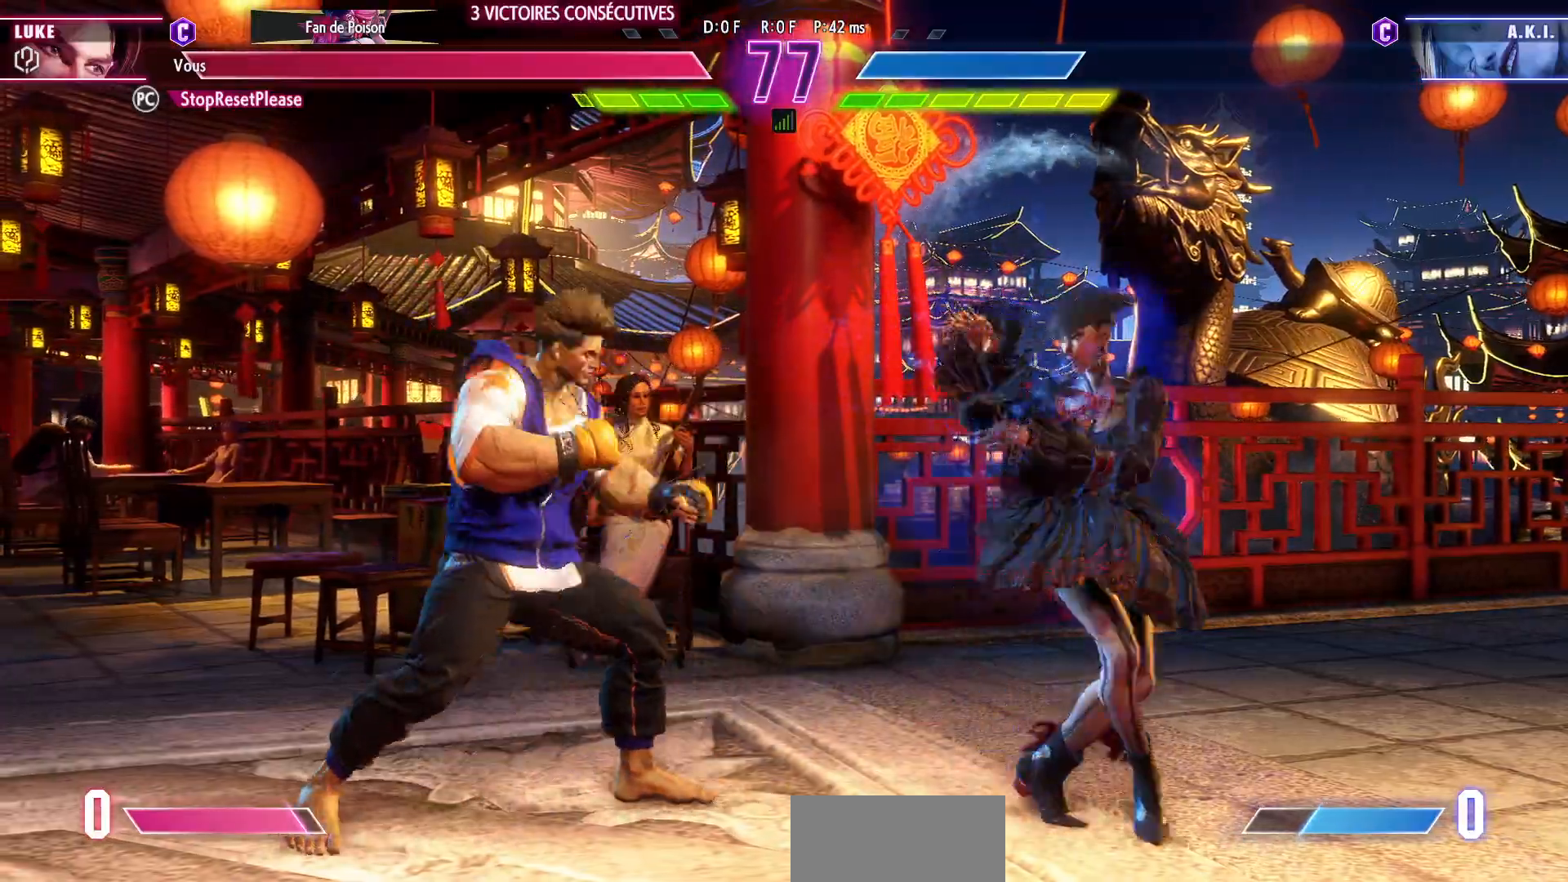
{"dt_ms": 500, "buttons": [], "left_stick": "center"}
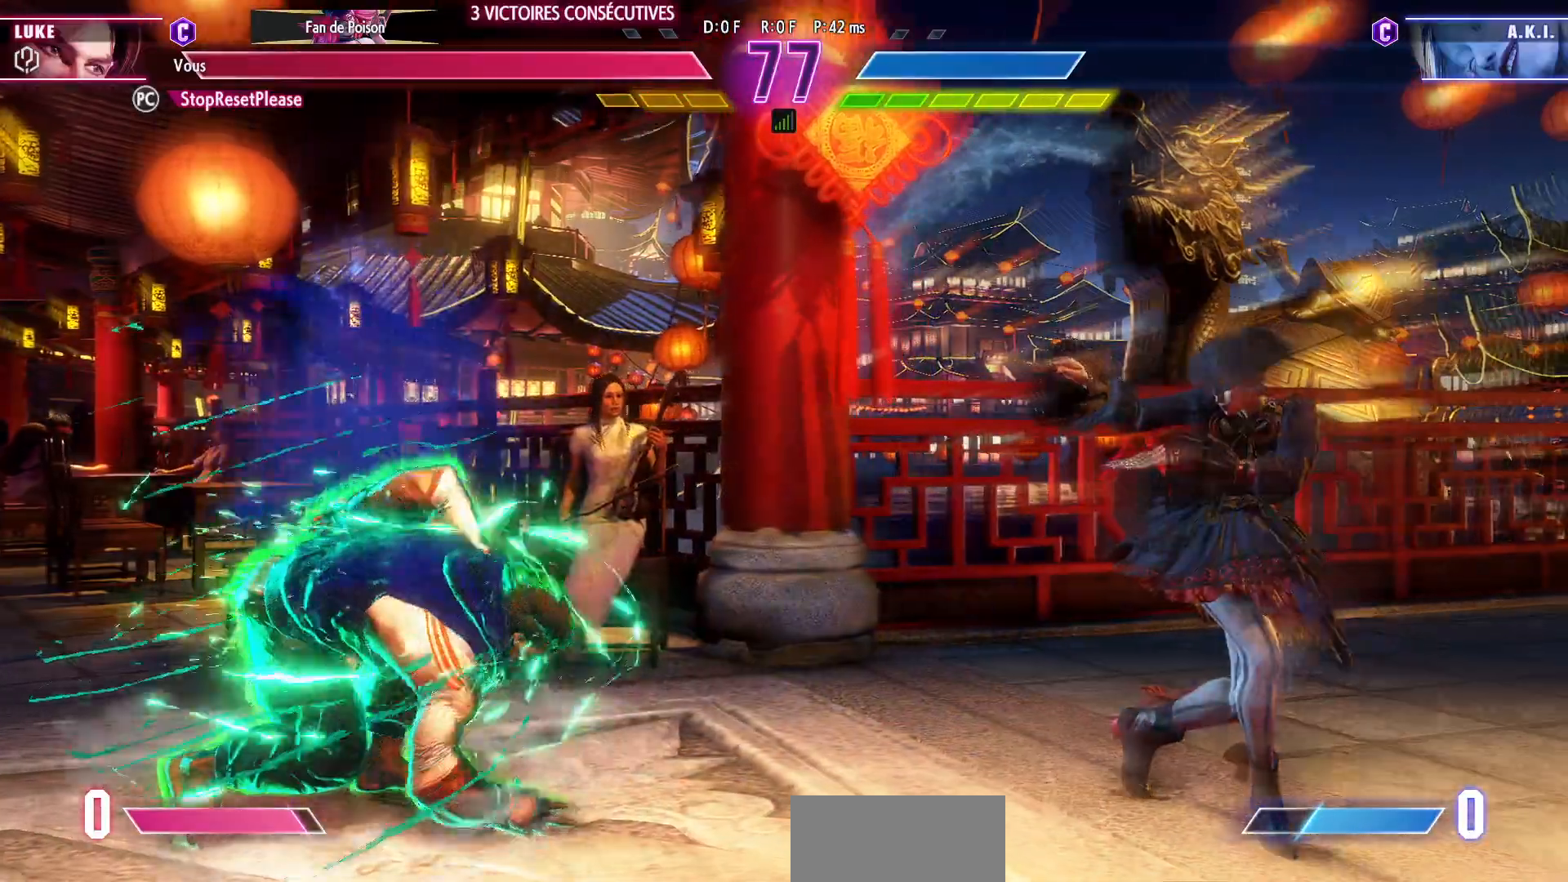
{"dt_ms": 500, "buttons": [], "left_stick": "center"}
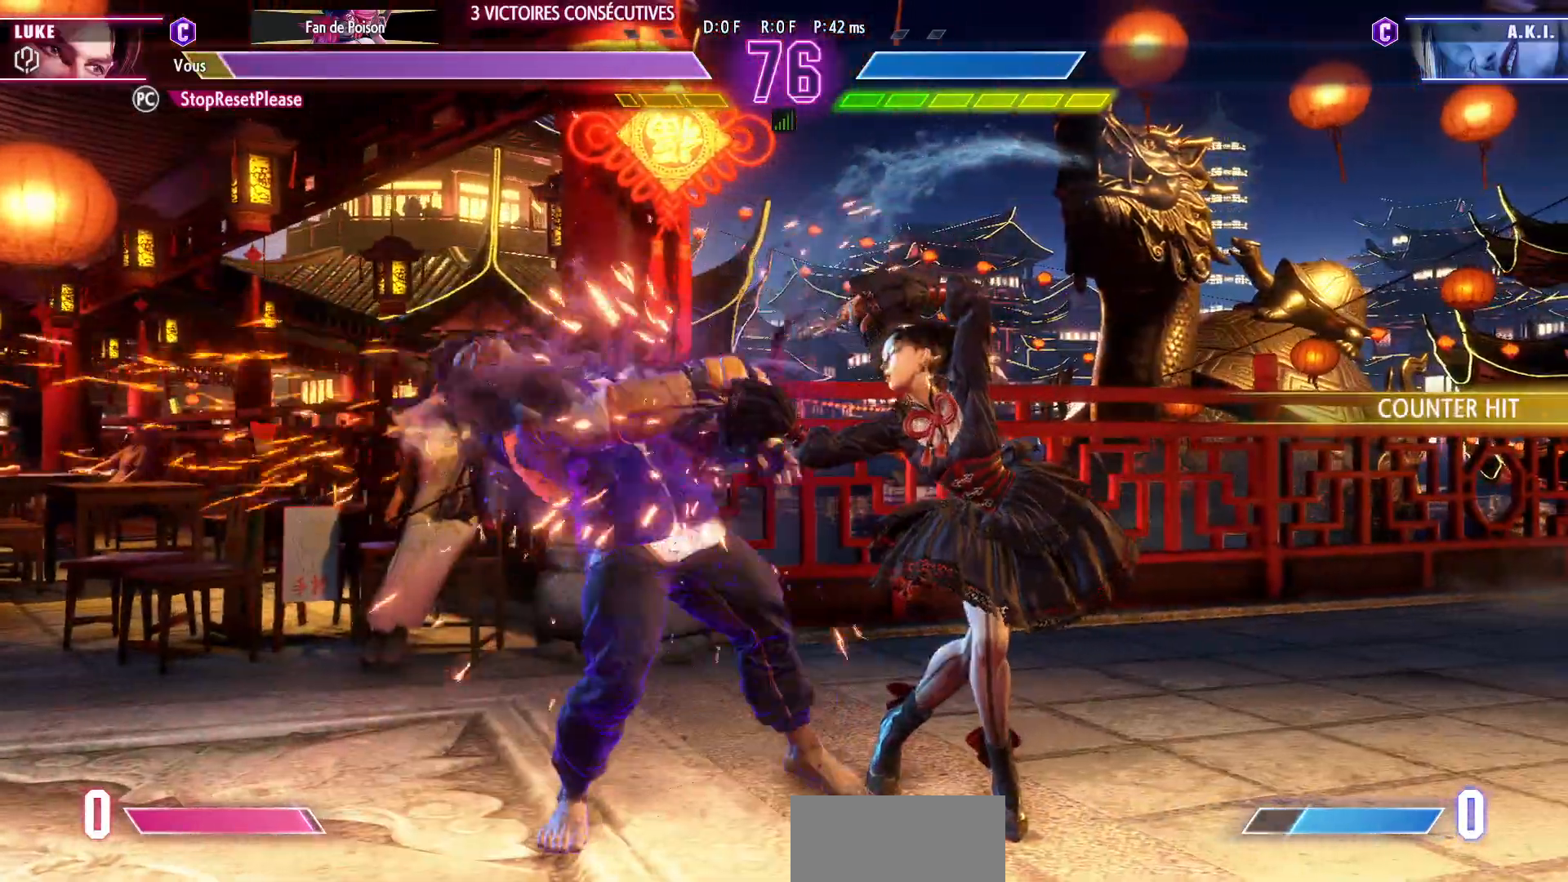
{"dt_ms": 1000, "buttons": [], "left_stick": "left"}
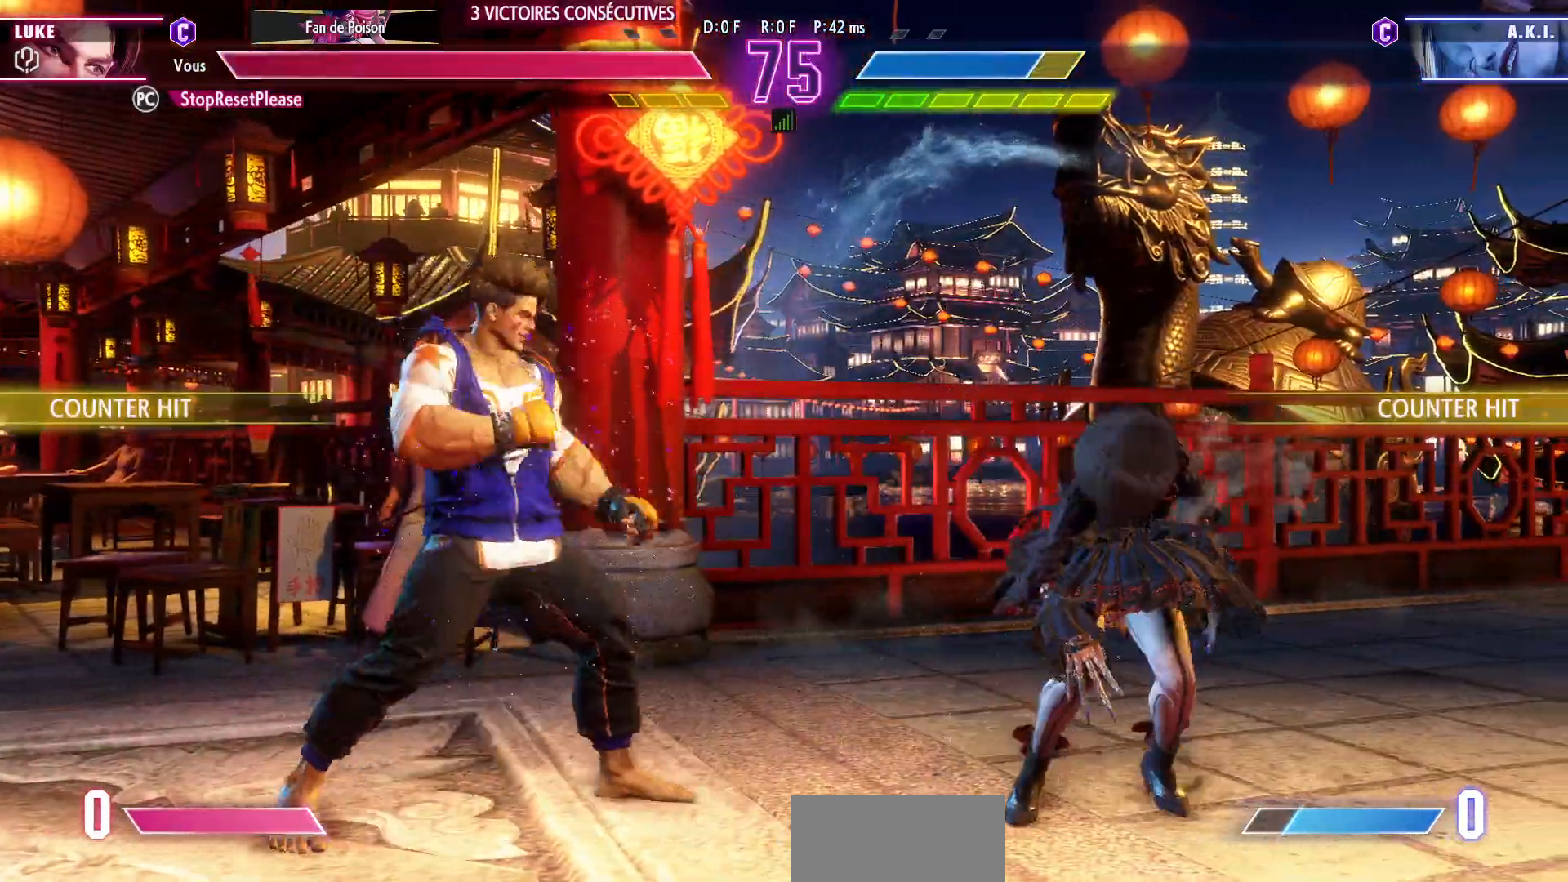
{"dt_ms": 500, "buttons": [], "left_stick": "left"}
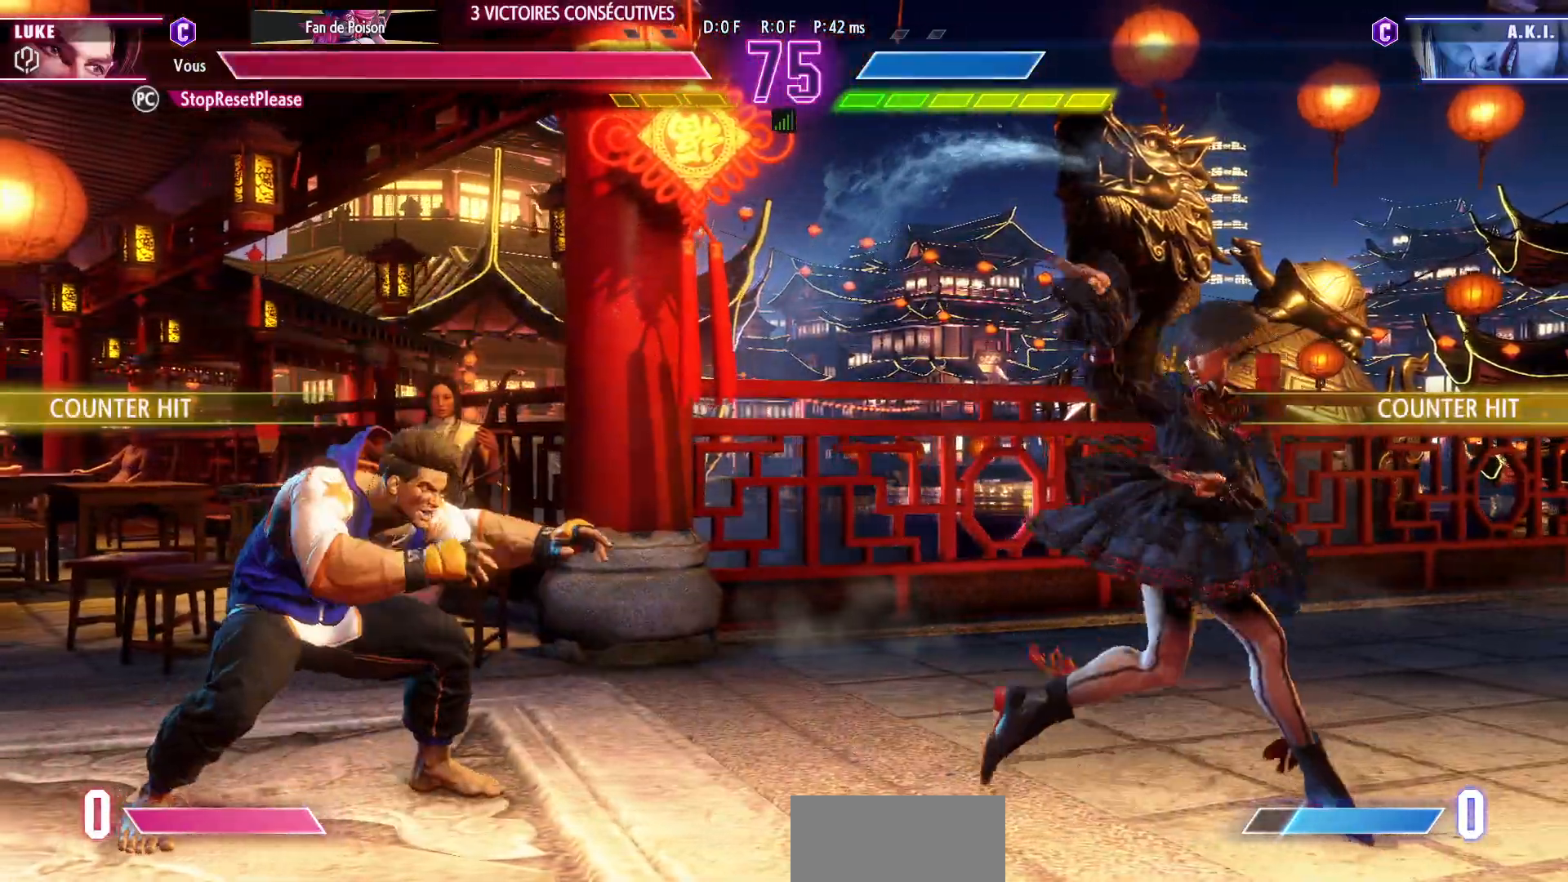
{"dt_ms": 1000, "buttons": [], "left_stick": "left"}
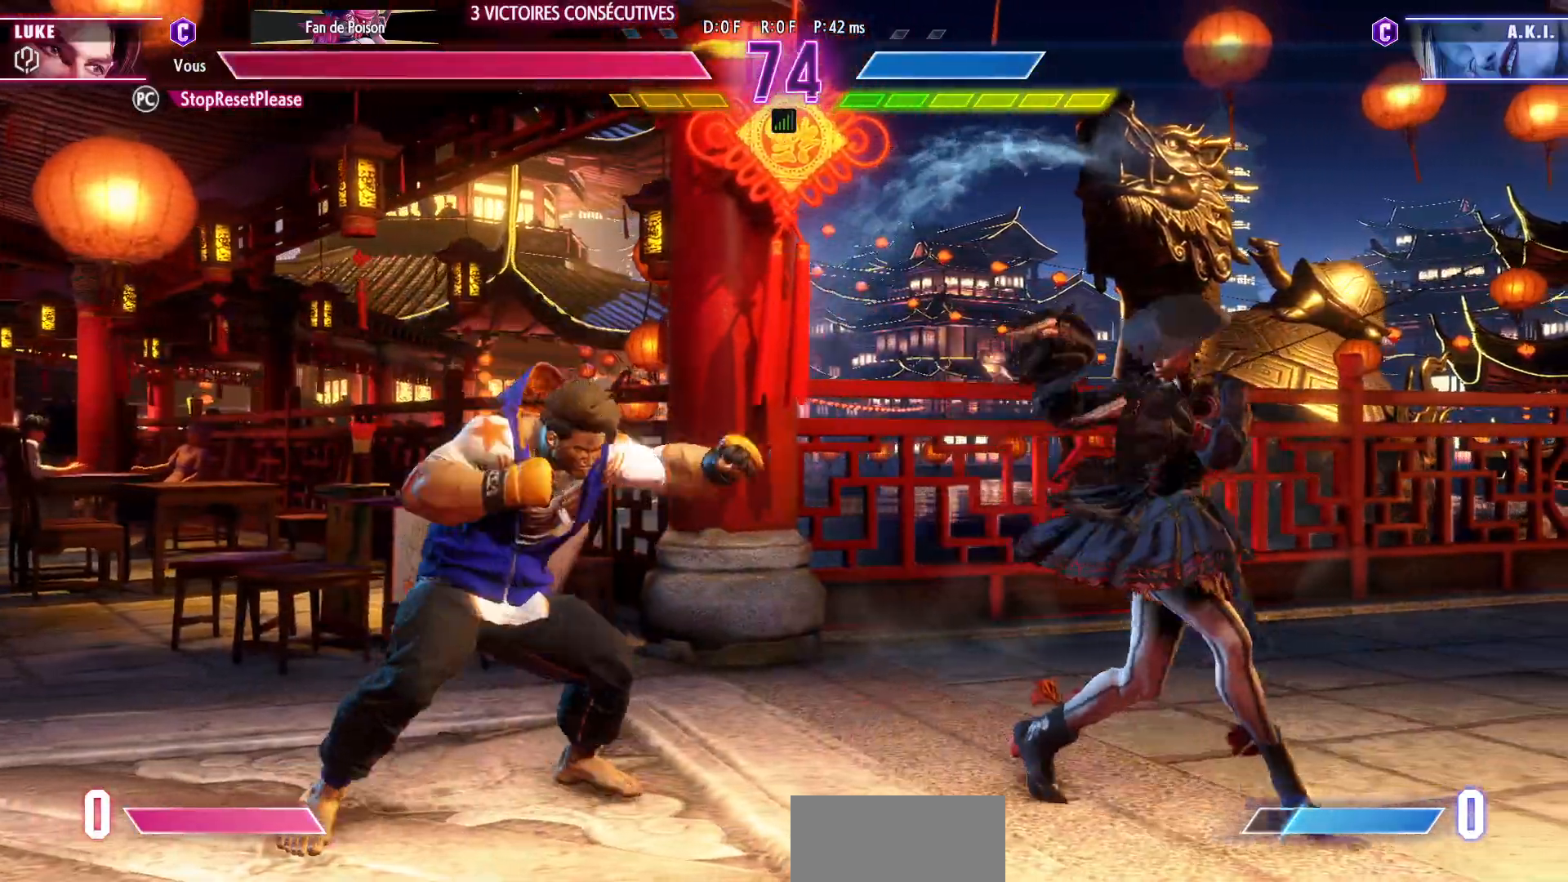
{"dt_ms": 500, "buttons": [], "left_stick": "center", "events": [[300, "left_stick", "up-right"], [500, "left_stick", "center"]]}
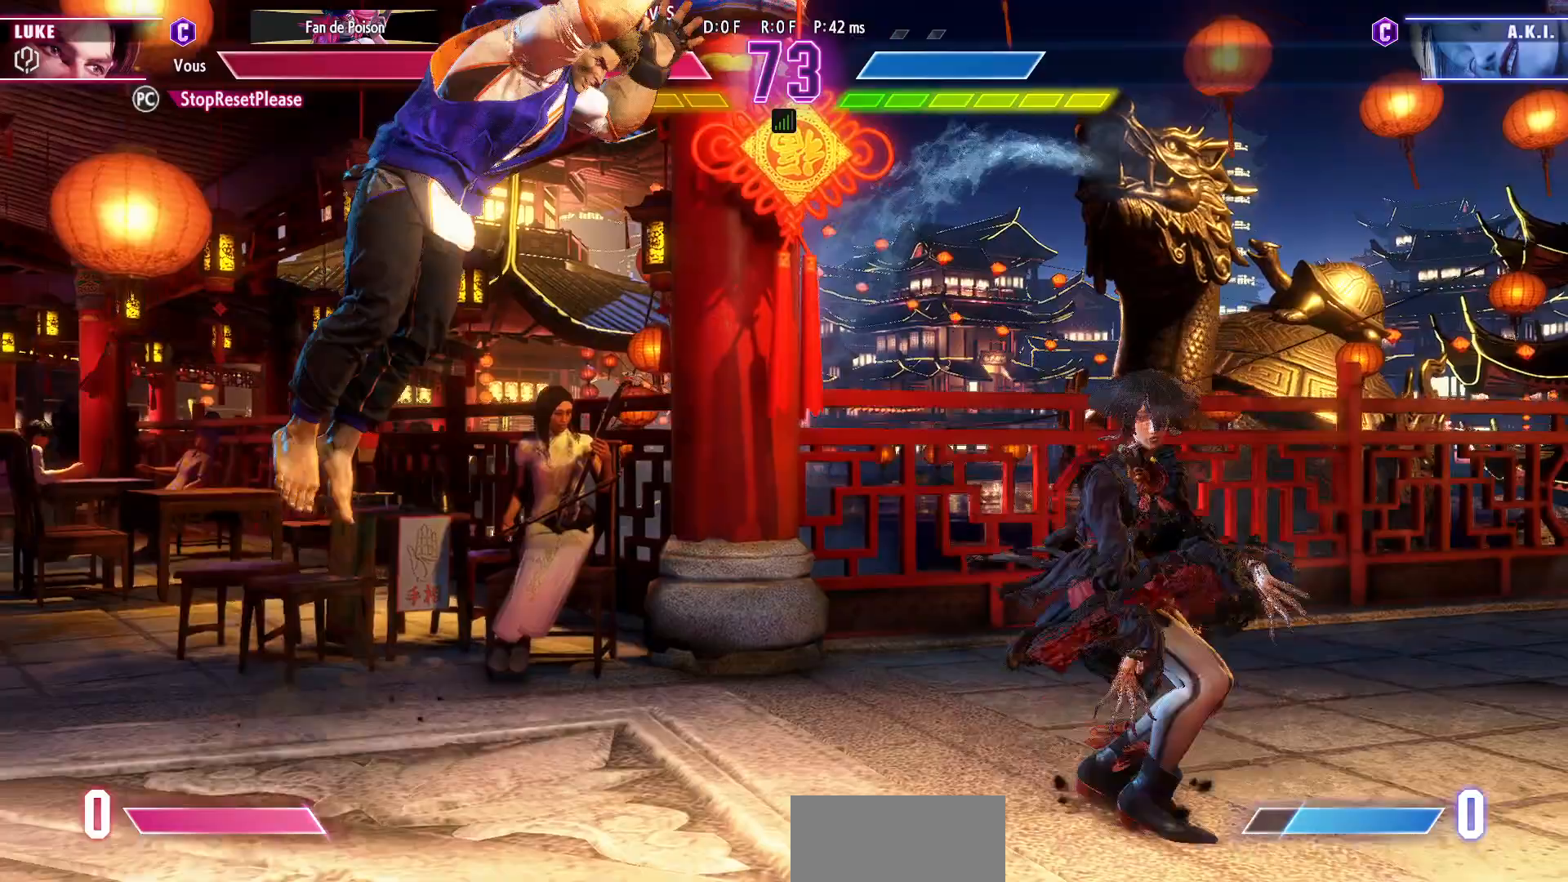
{"dt_ms": 500, "buttons": [], "left_stick": "down-left", "events": [[233, "R1", "down"], [267, "left_stick", "down-left"], [367, "R1", "up"]]}
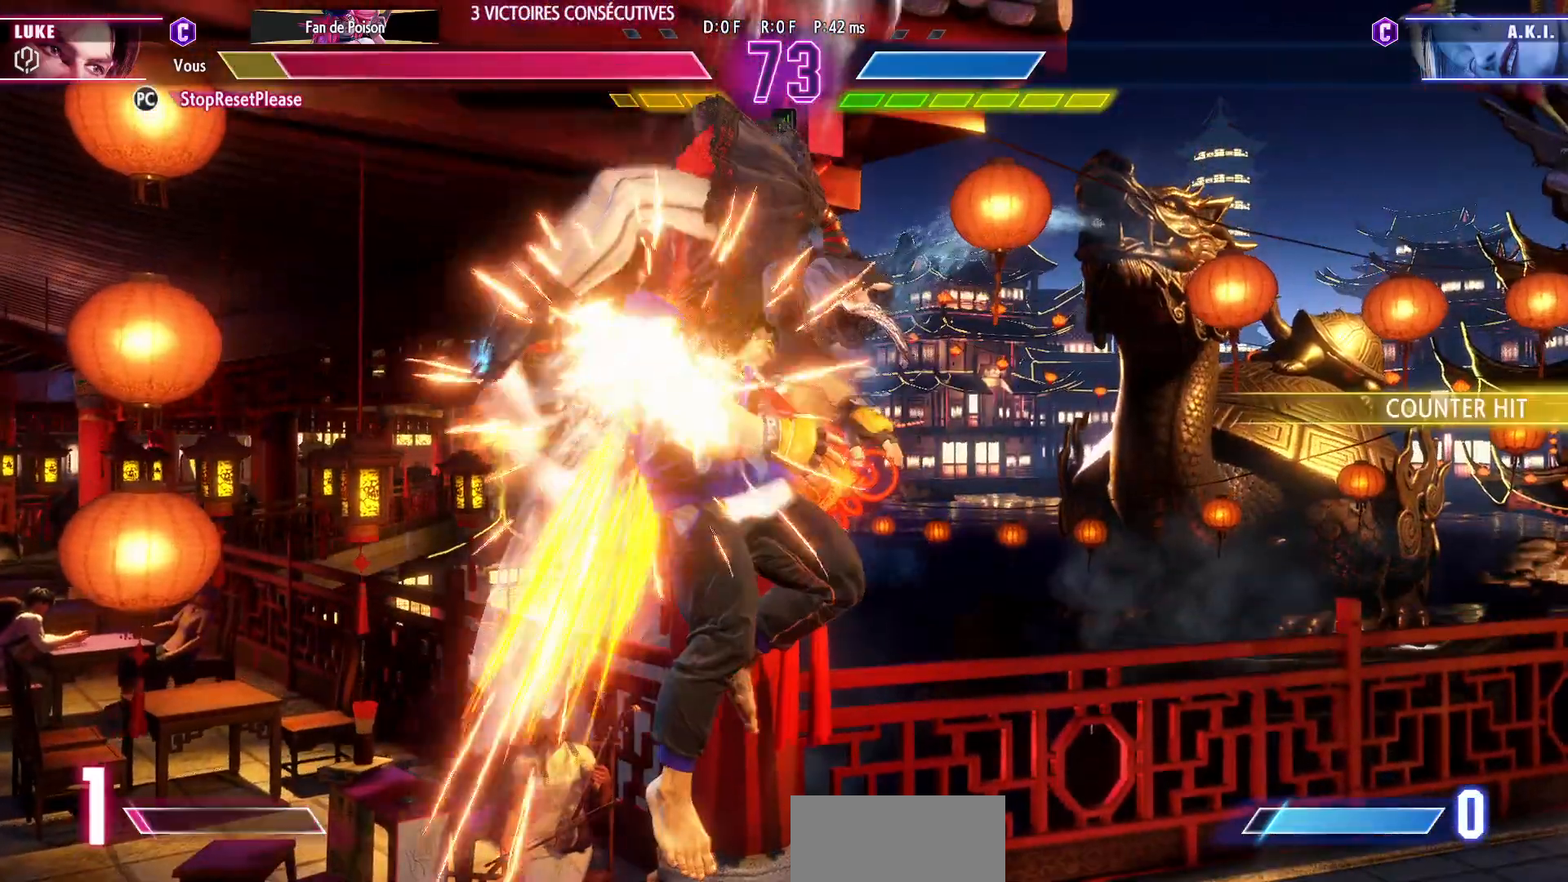
{"dt_ms": 500, "buttons": [], "left_stick": "down-left", "events": [[283, "SQUARE", "down"], [300, "R1", "down"], [300, "TRIANGLE", "down"], [350, "SQUARE", "up"], [367, "R1", "up"], [367, "TRIANGLE", "up"], [433, "R1", "down"], [433, "SQUARE", "down"], [433, "TRIANGLE", "down"], [500, "R1", "up"], [500, "SQUARE", "up"], [500, "TRIANGLE", "up"]]}
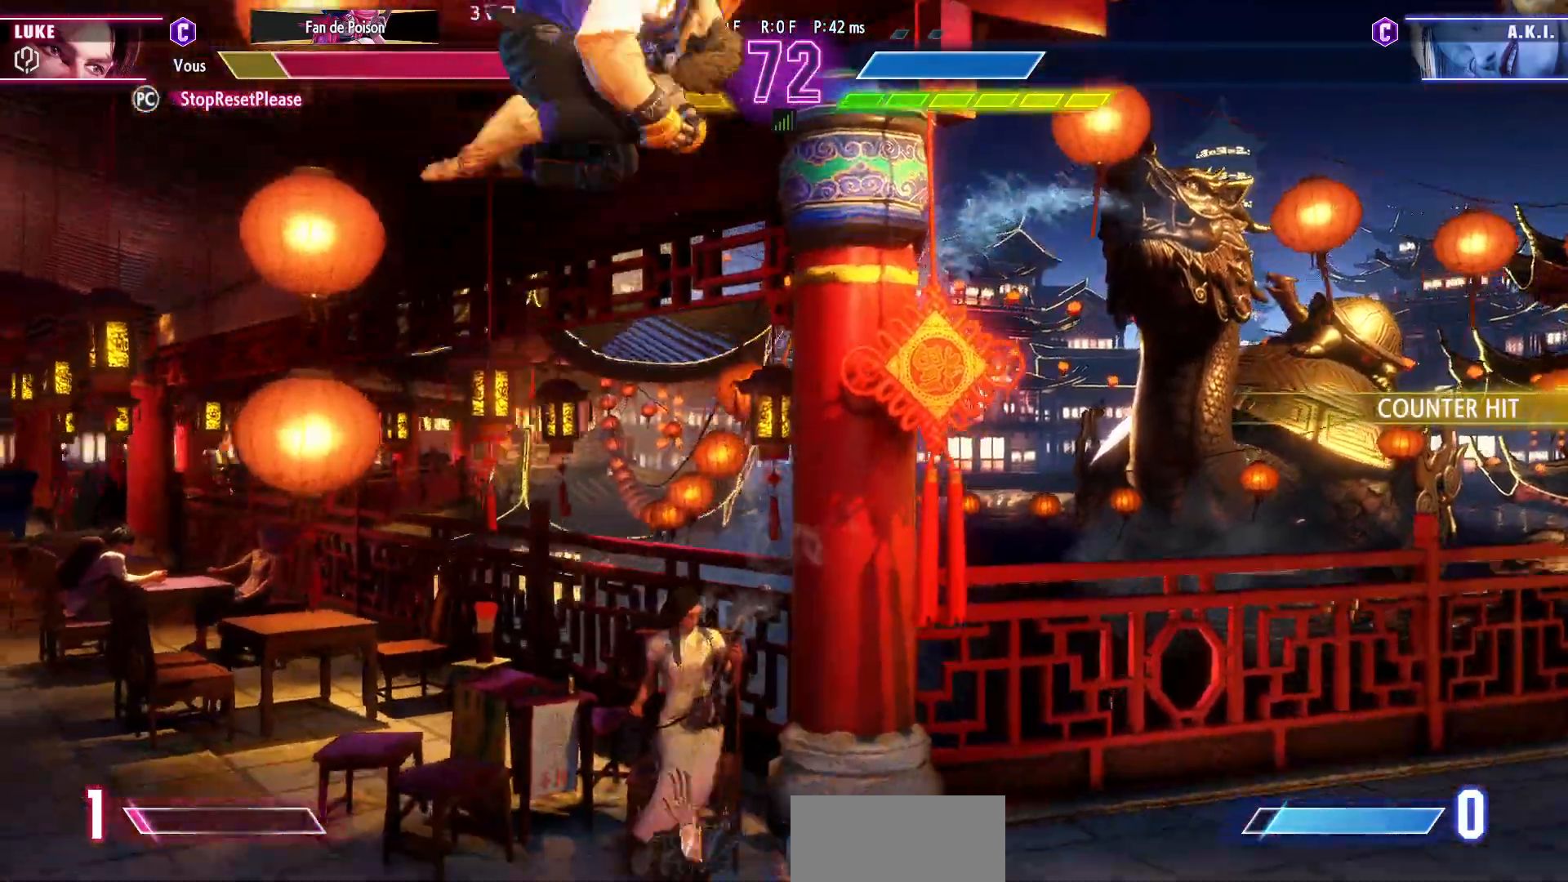
{"dt_ms": 500, "buttons": [], "left_stick": "down-left", "events": []}
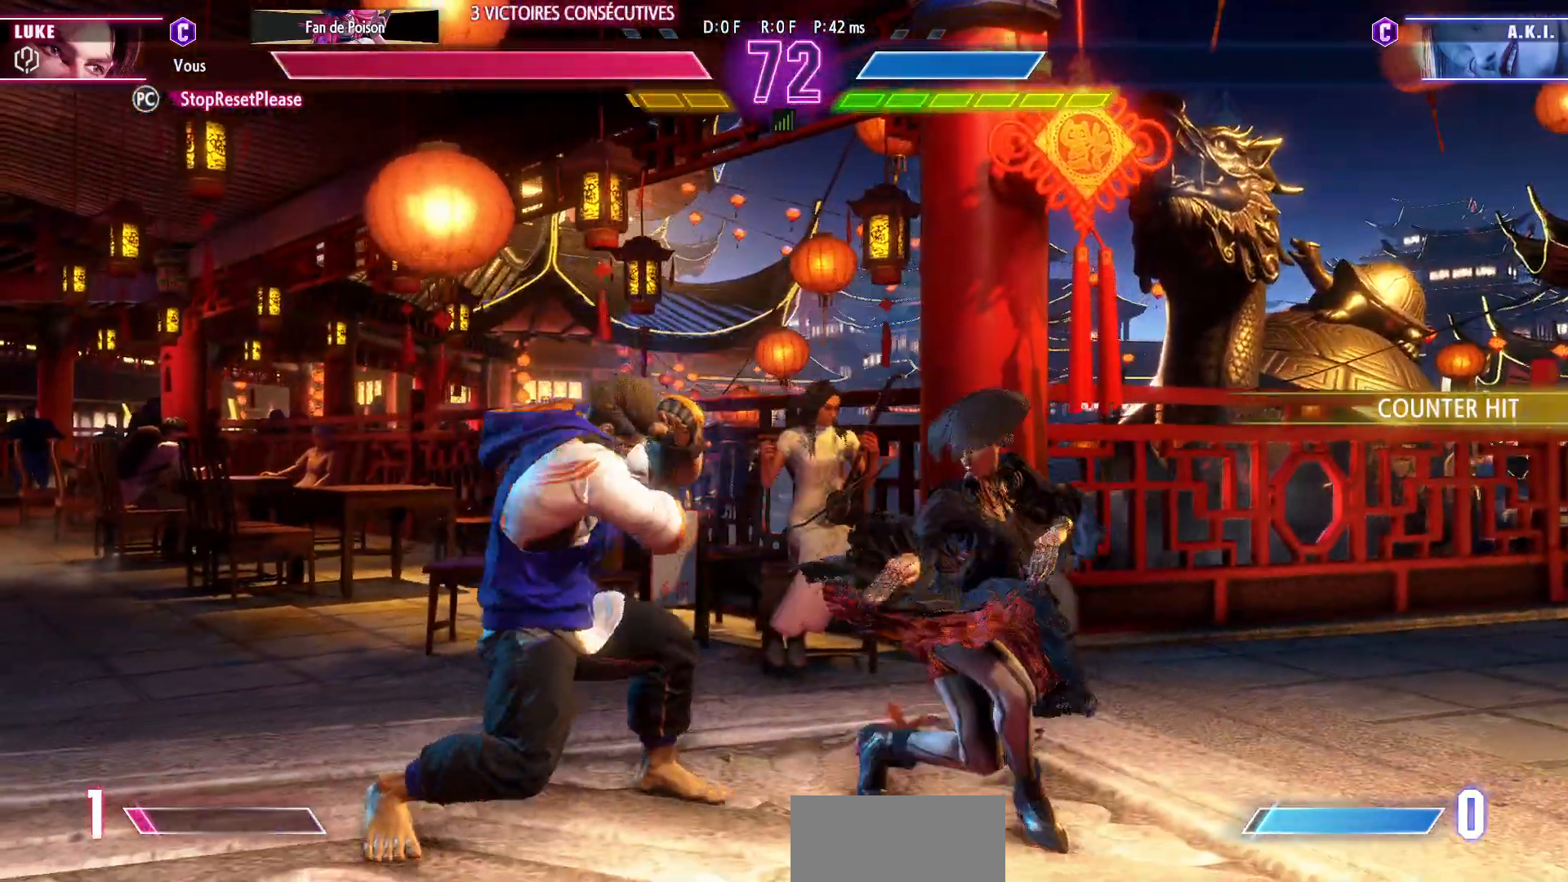
{"dt_ms": 1000, "buttons": [], "left_stick": "down"}
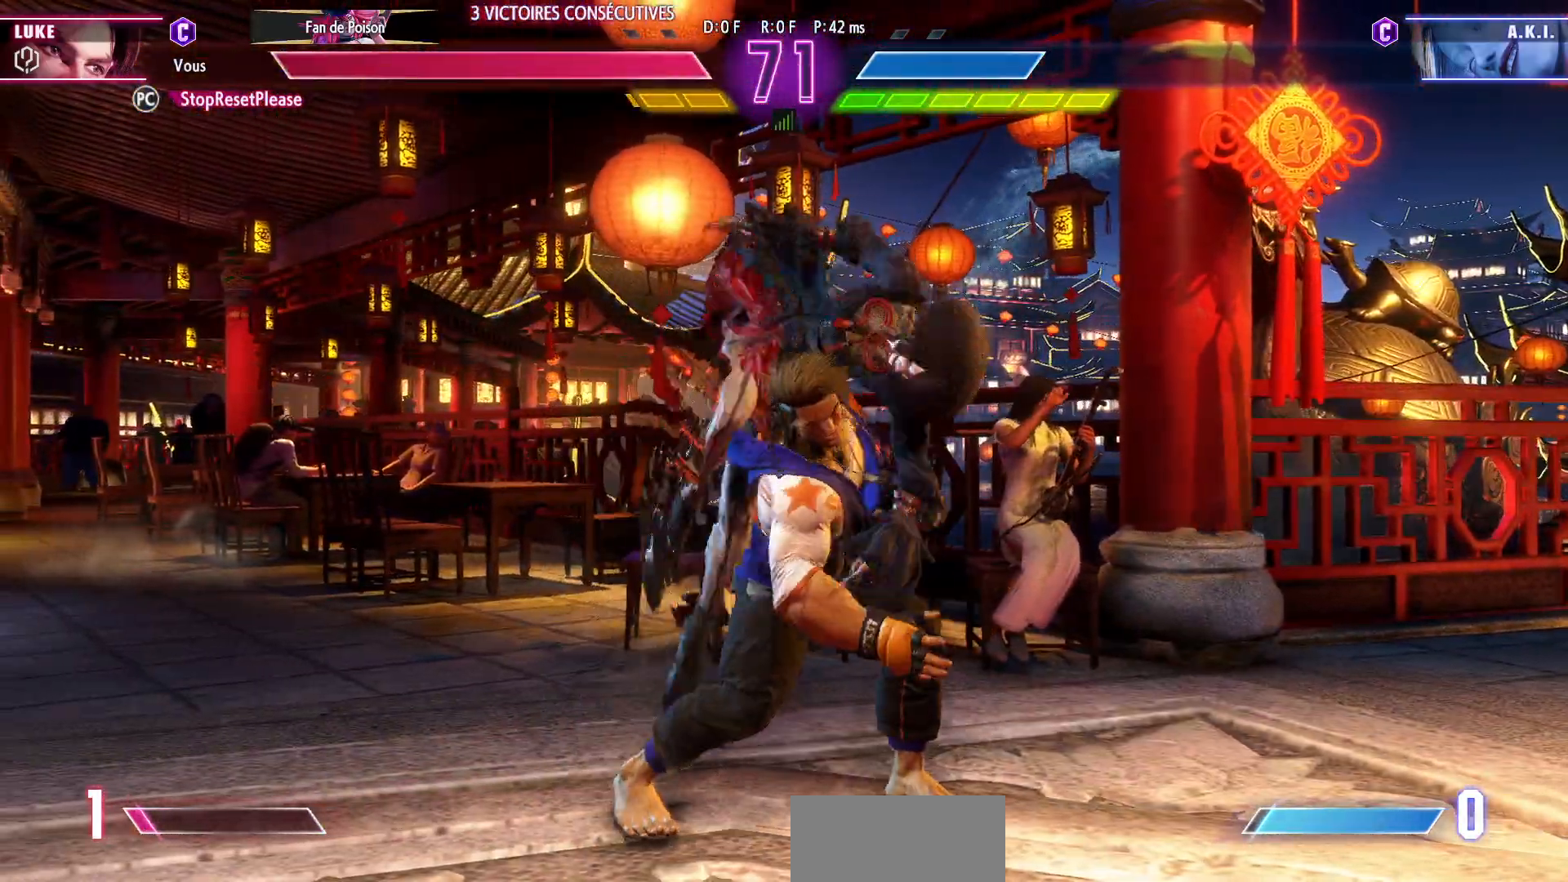
{"dt_ms": 500, "buttons": [], "left_stick": "center", "events": [[83, "left_stick", "center"]]}